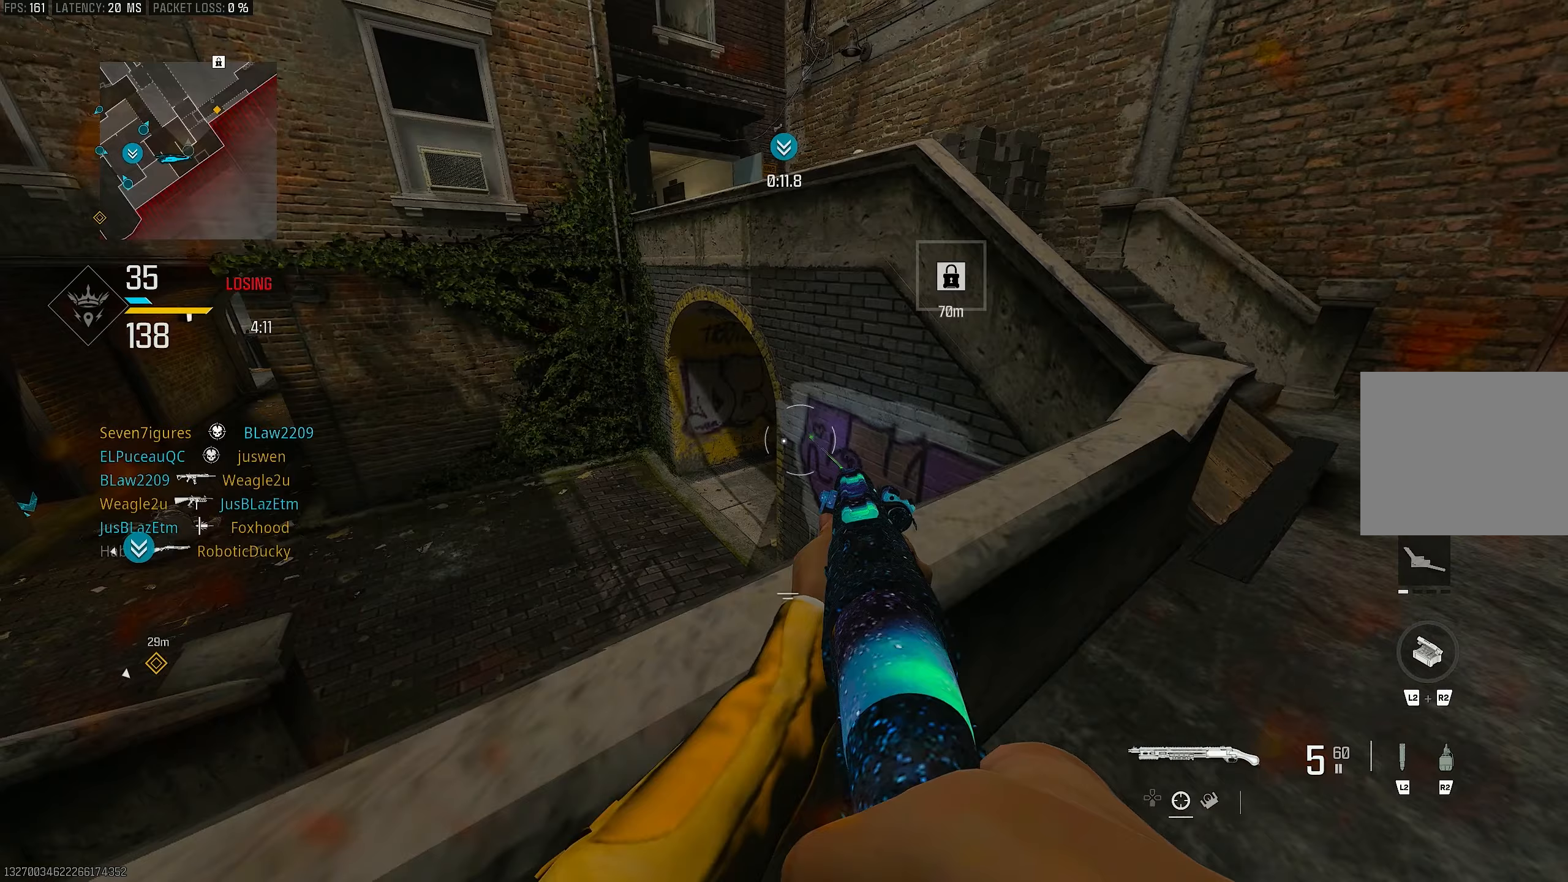
Gameplay with a controller (PlayStation layout); each line is a JSON object with the inputs held at the frame after it. "events" lists button and stick changes between this image and that frame as [ms after this image, input, new state], when the widget could be followed in between.
{"buttons": [], "left_stick": "left", "right_stick": "right", "events": [[17, "left_stick", "up-left"], [50, "right_stick", "center"], [83, "left_stick", "left"], [217, "right_stick", "right"], [333, "right_stick", "center"], [483, "right_stick", "right"]]}
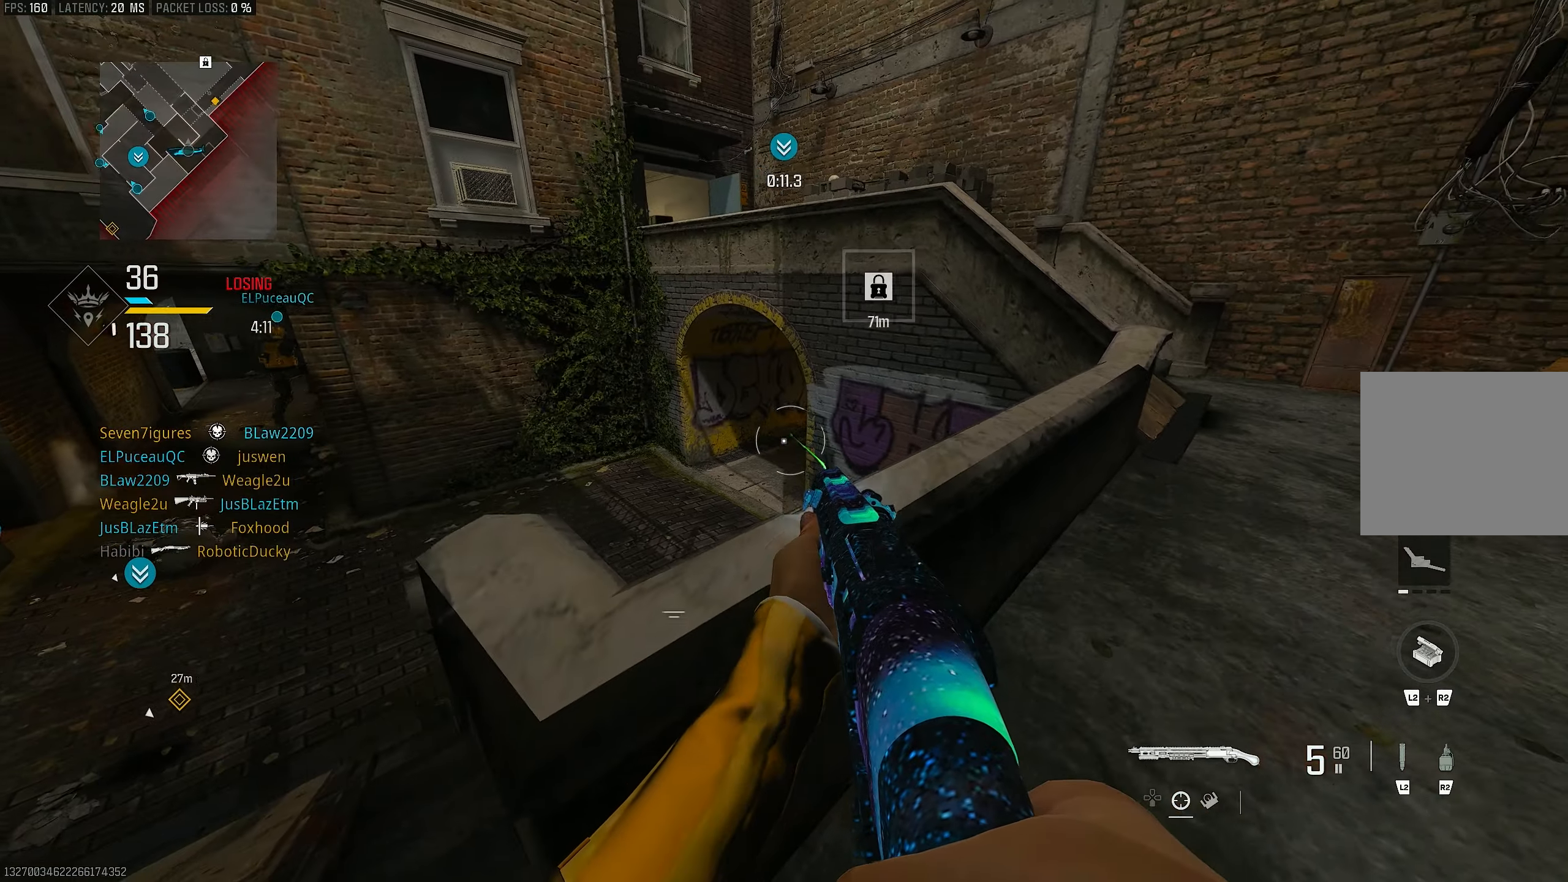
{"buttons": [], "left_stick": "down-left", "right_stick": "center", "events": [[83, "left_stick", "down-left"], [83, "right_stick", "center"]]}
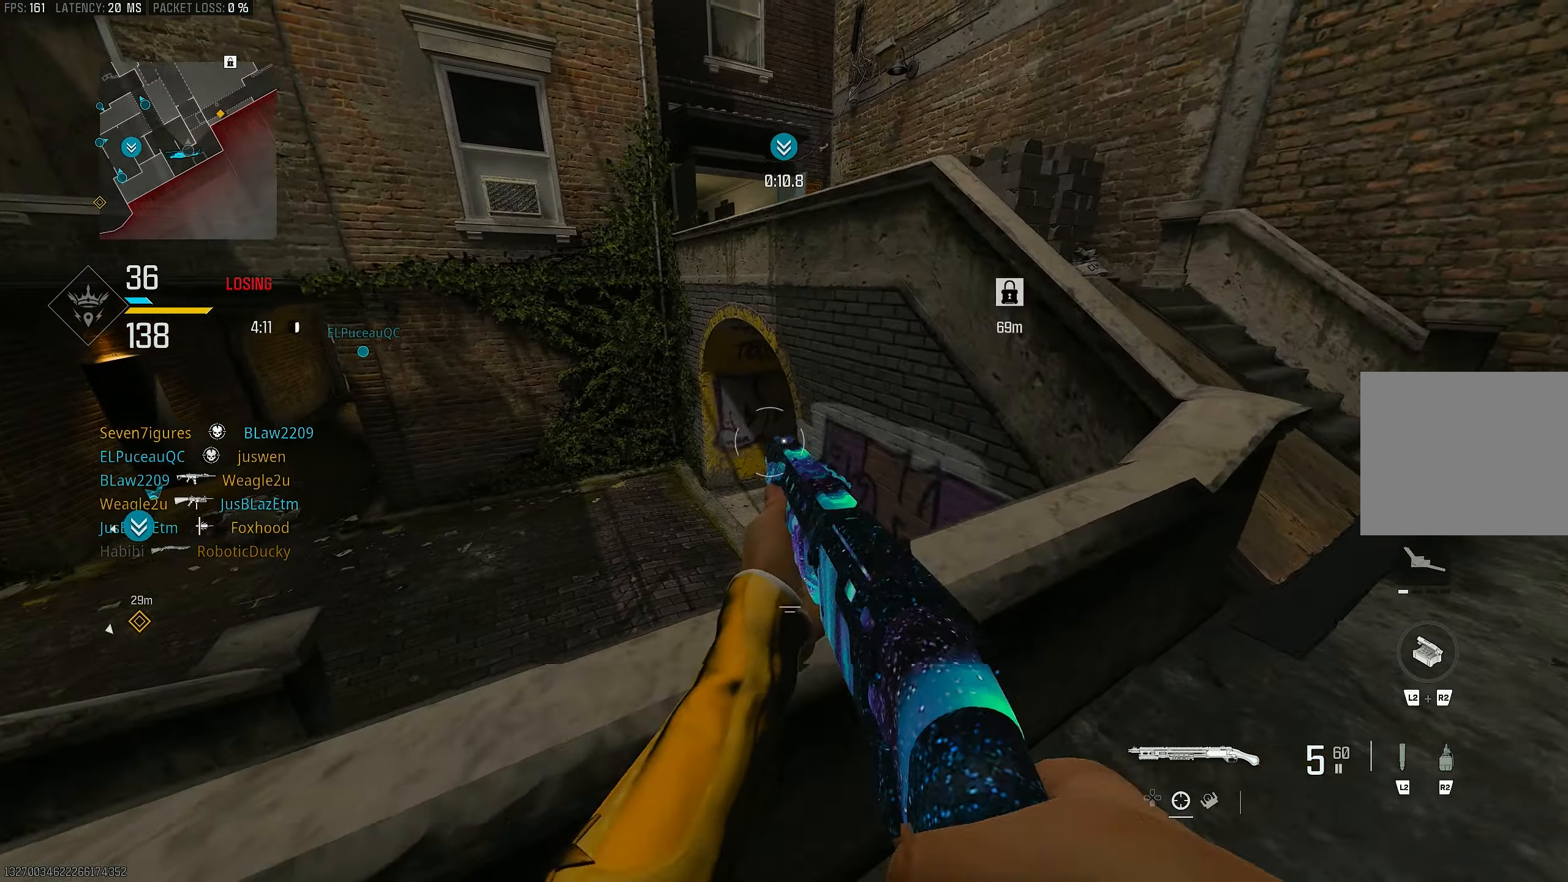
{"buttons": ["L3"], "left_stick": "up", "right_stick": "left", "events": [[150, "left_stick", "right"], [283, "left_stick", "up-right"], [417, "left_stick", "up"], [450, "L3", "down"], [450, "right_stick", "left"]]}
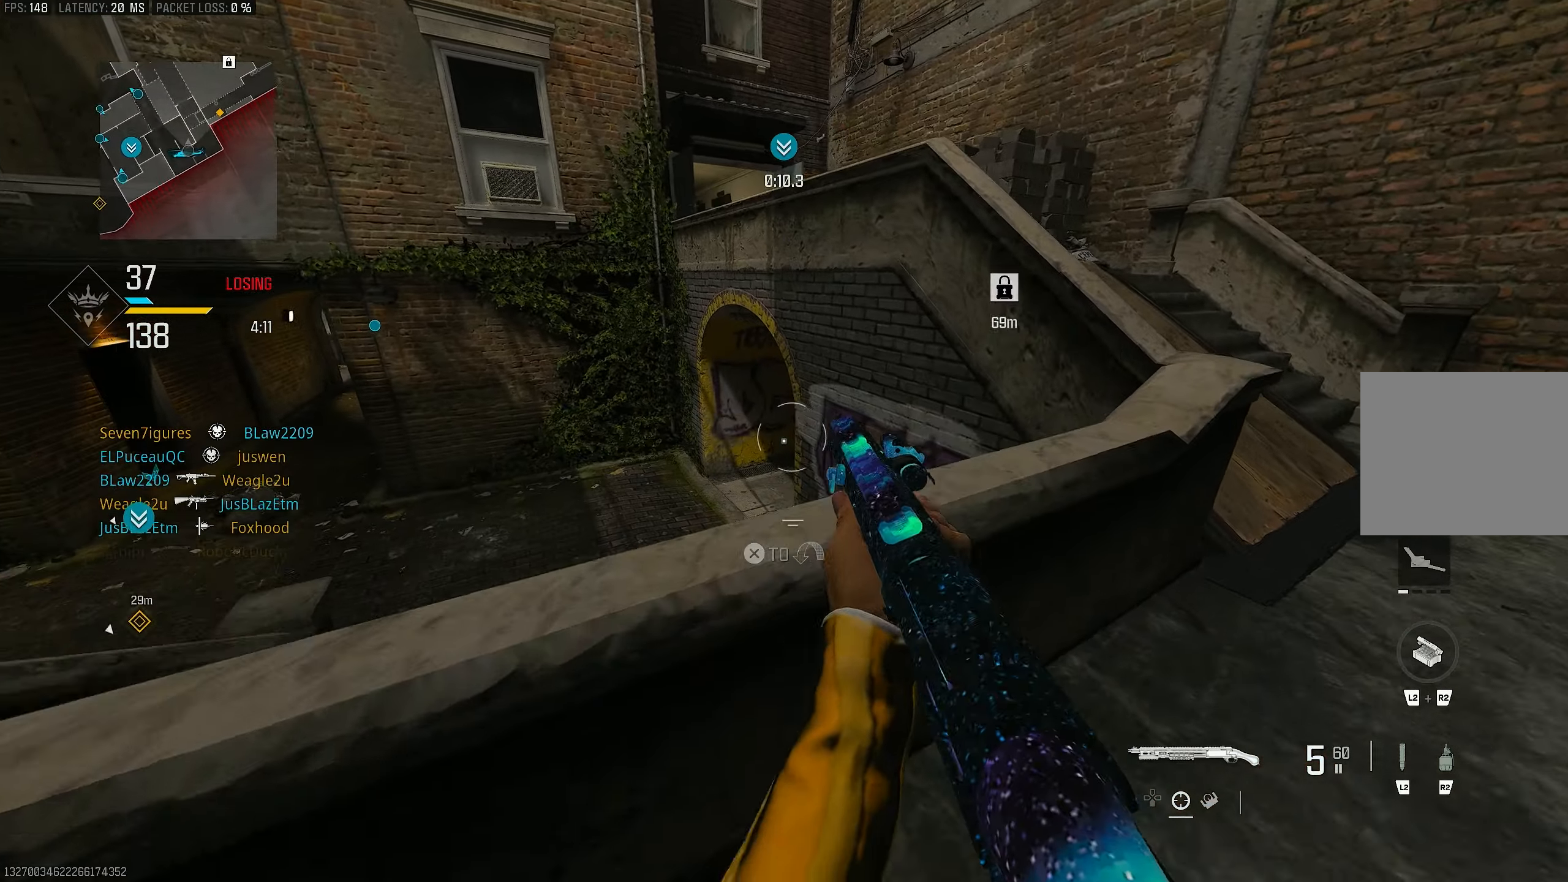
{"buttons": [], "left_stick": "up-left", "right_stick": "center", "events": [[17, "L3", "up"], [50, "left_stick", "right"], [50, "right_stick", "center"], [150, "left_stick", "down-right"], [217, "R3", "down"], [317, "CROSS", "down"], [317, "left_stick", "down-left"], [383, "R3", "up"], [450, "CROSS", "up"], [483, "left_stick", "up-left"]]}
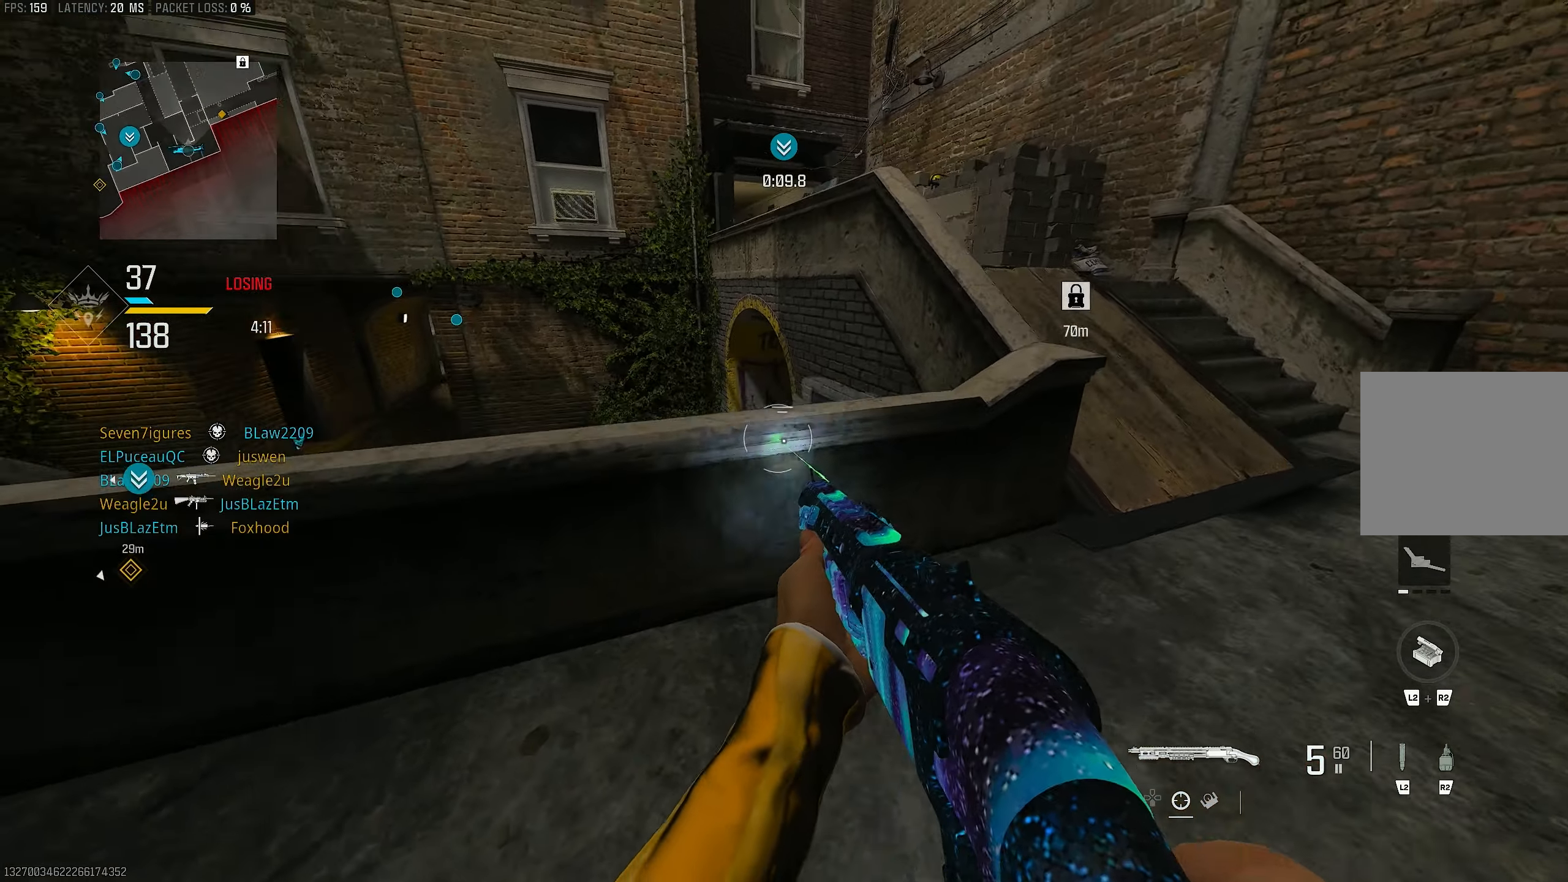
{"buttons": ["CROSS"], "left_stick": "down", "right_stick": "center", "events": [[50, "L3", "down"], [117, "L3", "up"], [183, "left_stick", "right"], [250, "R3", "down"], [250, "left_stick", "down-right"], [383, "CROSS", "down"], [383, "left_stick", "down"], [483, "R3", "up"]]}
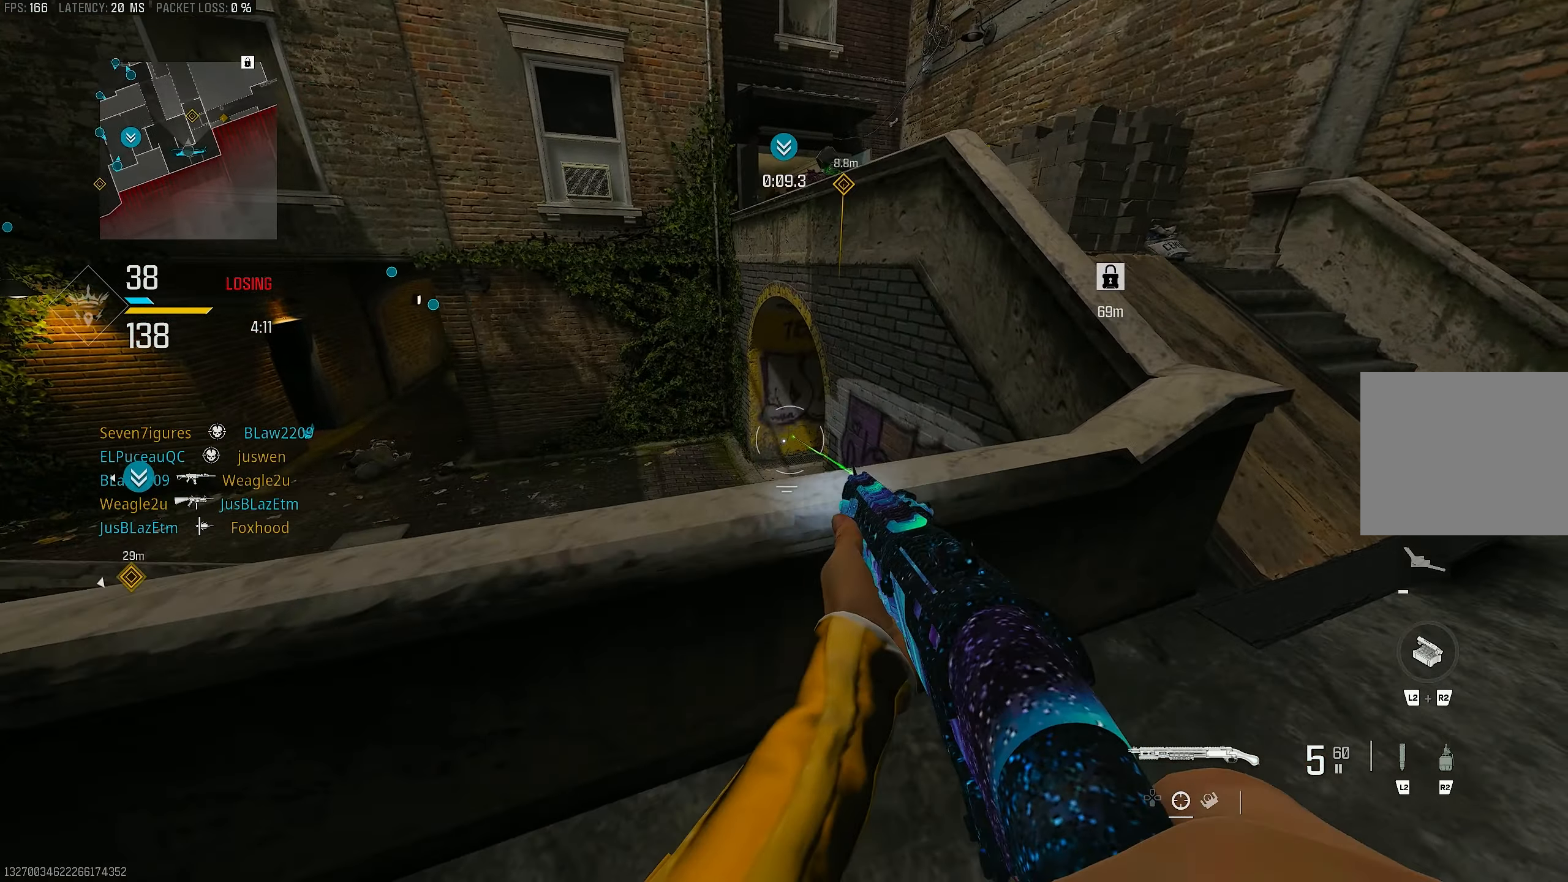
{"buttons": [], "left_stick": "left", "right_stick": "center", "events": [[50, "CROSS", "up"], [117, "left_stick", "up-right"], [217, "L3", "down"], [317, "L3", "up"], [383, "left_stick", "left"]]}
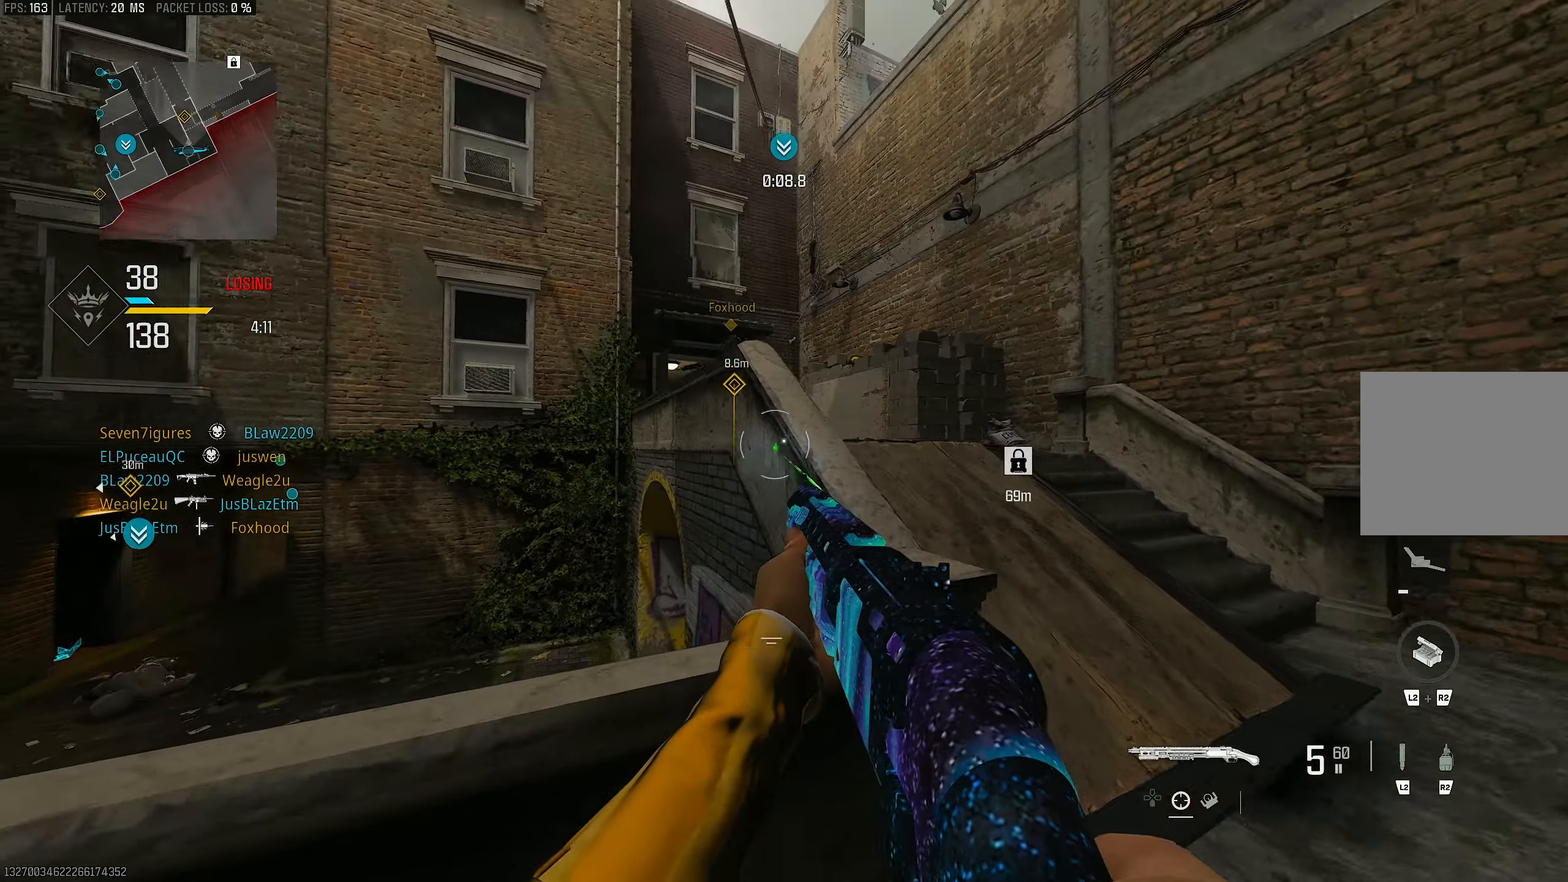
{"buttons": [], "left_stick": "right", "right_stick": "up", "events": [[250, "left_stick", "center"], [317, "left_stick", "right"], [483, "right_stick", "up"]]}
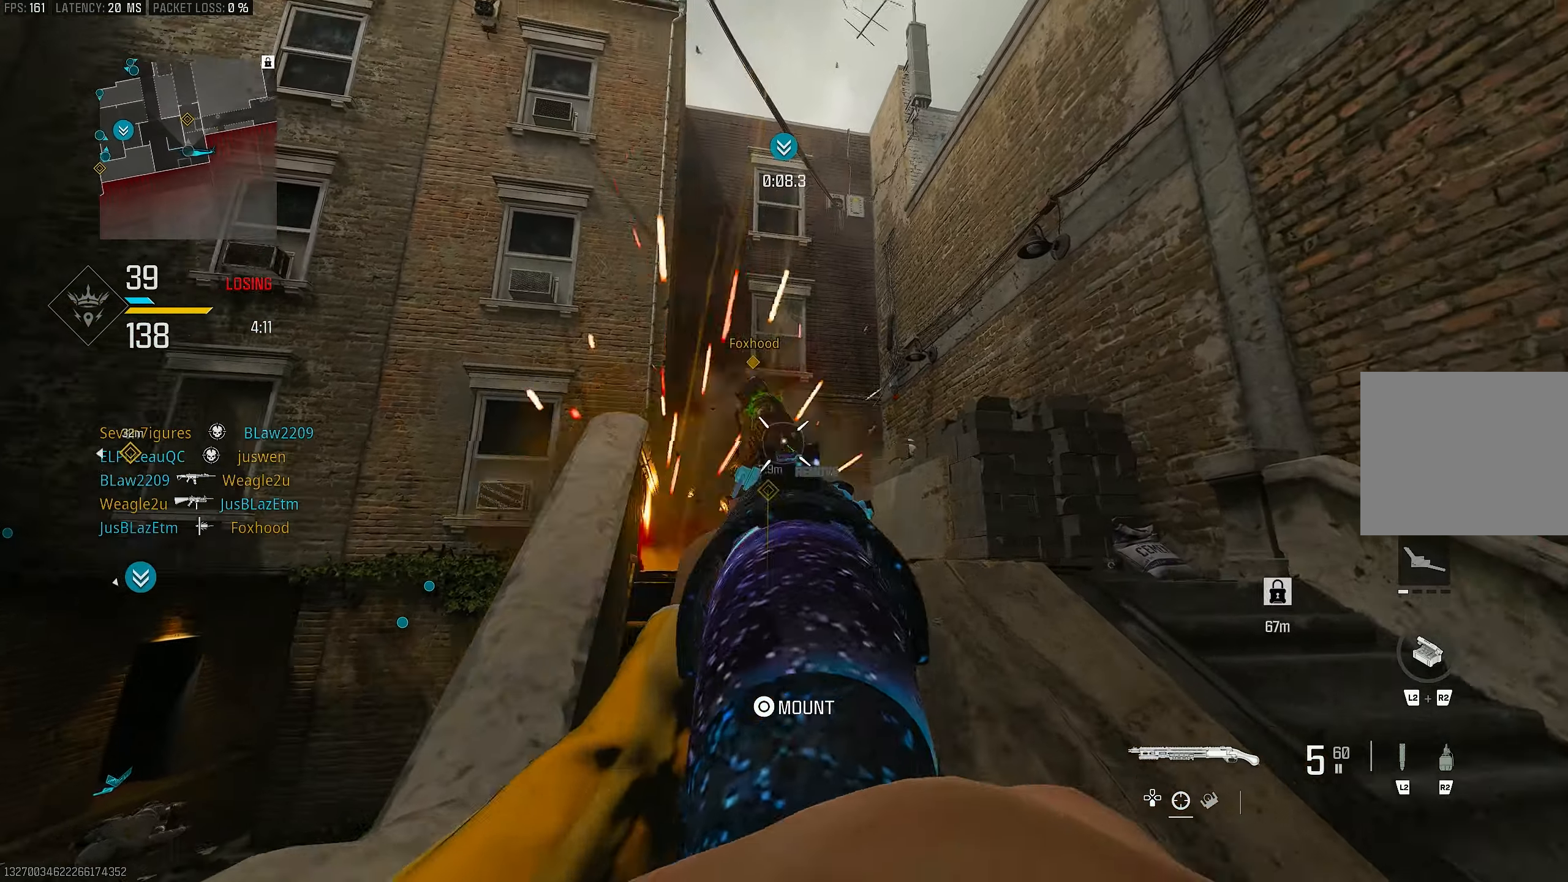
{"buttons": ["L1"], "left_stick": "up-right", "right_stick": "center", "events": [[17, "left_stick", "up-right"], [250, "right_stick", "left"], [317, "right_stick", "center"], [450, "L1", "down"]]}
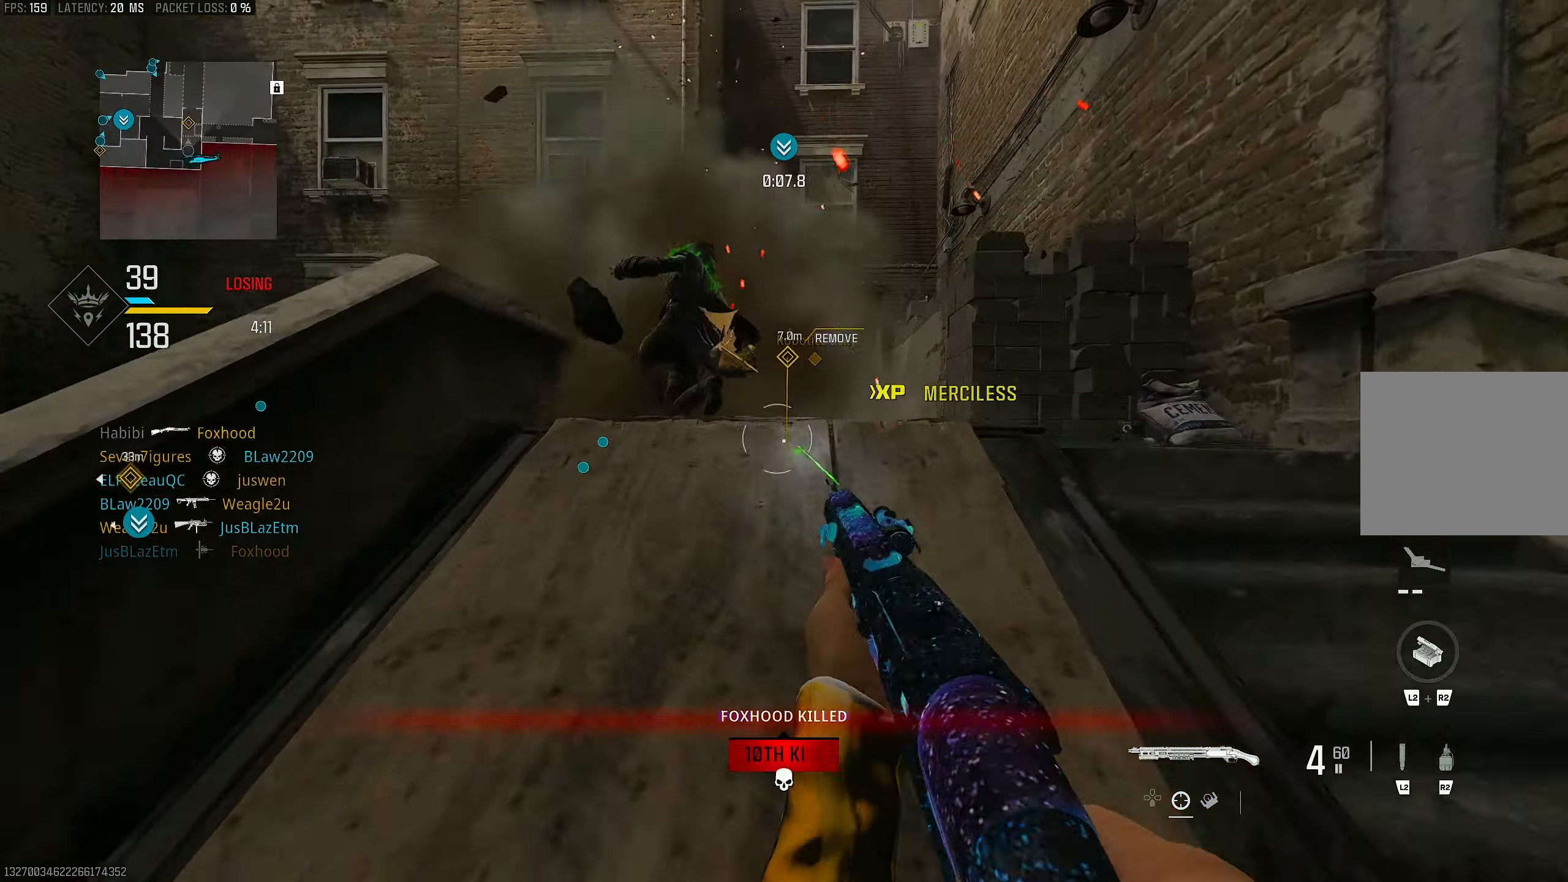
{"buttons": ["R3"], "left_stick": "right", "right_stick": "down", "events": [[50, "right_stick", "up"], [217, "R1", "down"], [283, "right_stick", "left"], [317, "L1", "up"], [350, "R1", "up"], [383, "left_stick", "right"], [383, "right_stick", "down"], [483, "R3", "down"]]}
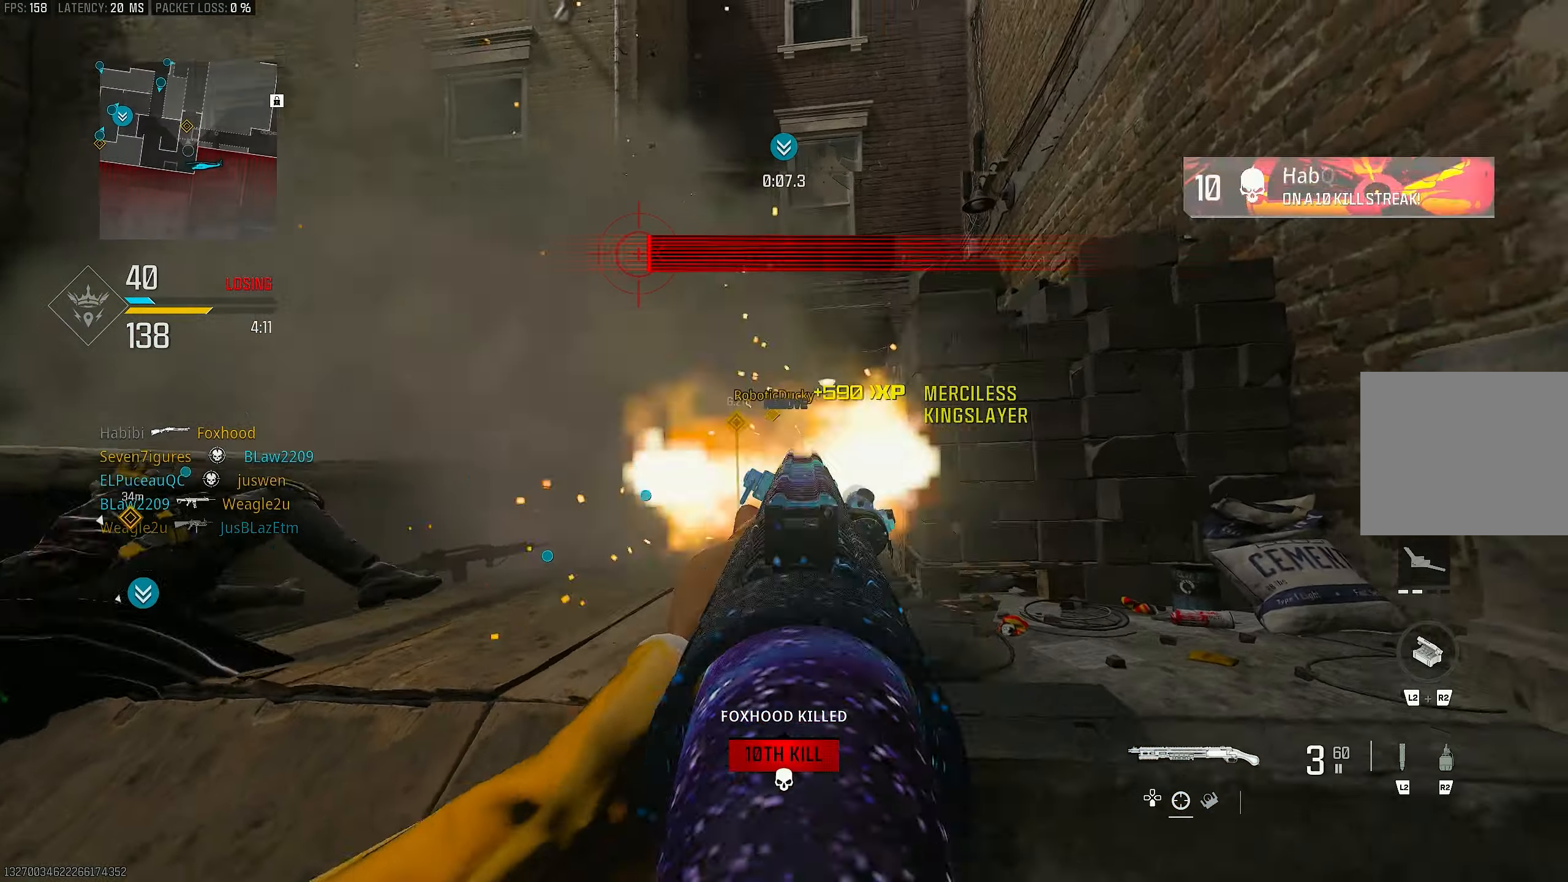
{"buttons": ["L1"], "left_stick": "right", "right_stick": "up", "events": [[17, "CROSS", "down"], [17, "left_stick", "up-right"], [17, "right_stick", "center"], [83, "R3", "up"], [83, "right_stick", "down"], [150, "L3", "down"], [150, "left_stick", "up"], [183, "CROSS", "up"], [183, "right_stick", "center"], [250, "left_stick", "up-right"], [283, "L3", "up"], [317, "L1", "down"], [417, "left_stick", "right"], [483, "right_stick", "up"]]}
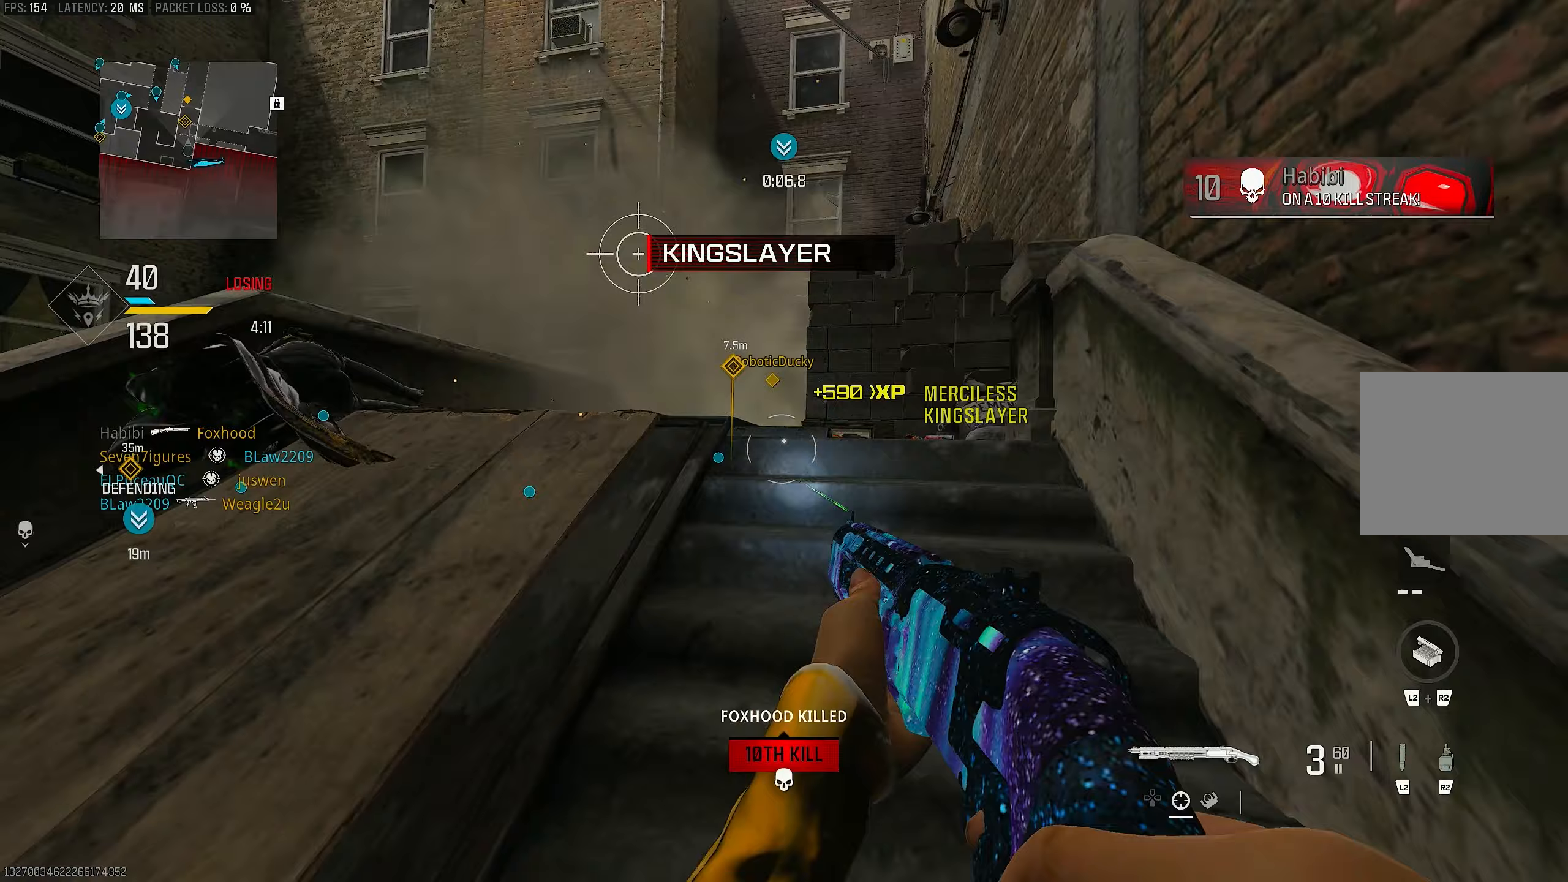
{"buttons": [], "left_stick": "down-right", "right_stick": "center", "events": [[17, "left_stick", "down-right"], [150, "left_stick", "down"], [217, "R1", "down"], [250, "left_stick", "down-right"], [283, "L1", "up"], [283, "right_stick", "right"], [317, "R1", "up"], [350, "right_stick", "down"], [450, "right_stick", "center"]]}
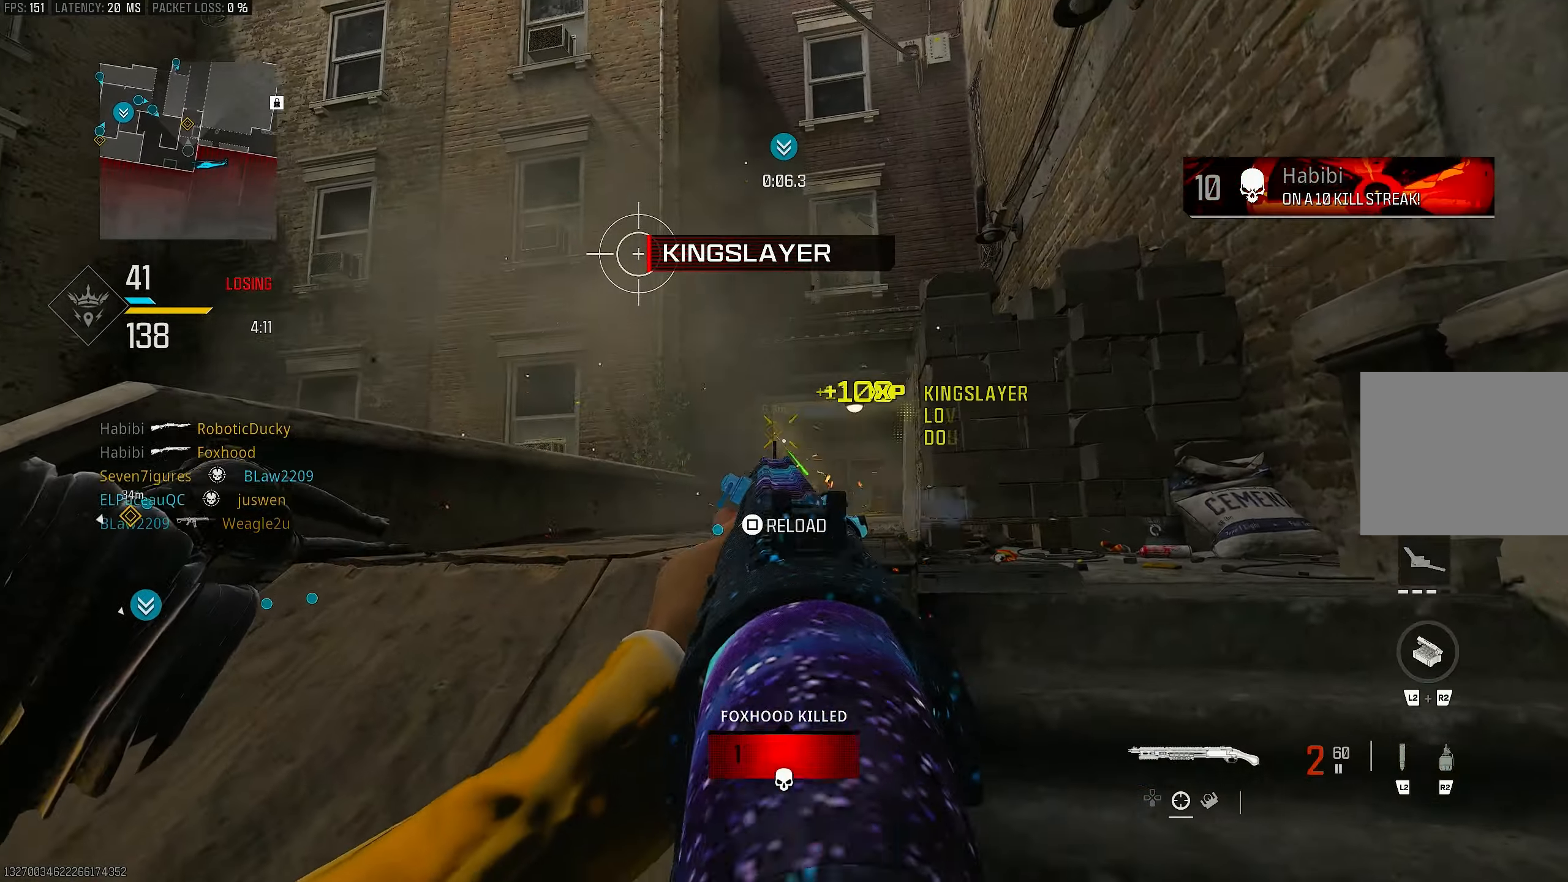
{"buttons": ["L1"], "left_stick": "up-left", "right_stick": "up", "events": [[117, "left_stick", "left"], [183, "L1", "down"], [183, "left_stick", "up-left"], [383, "right_stick", "up"]]}
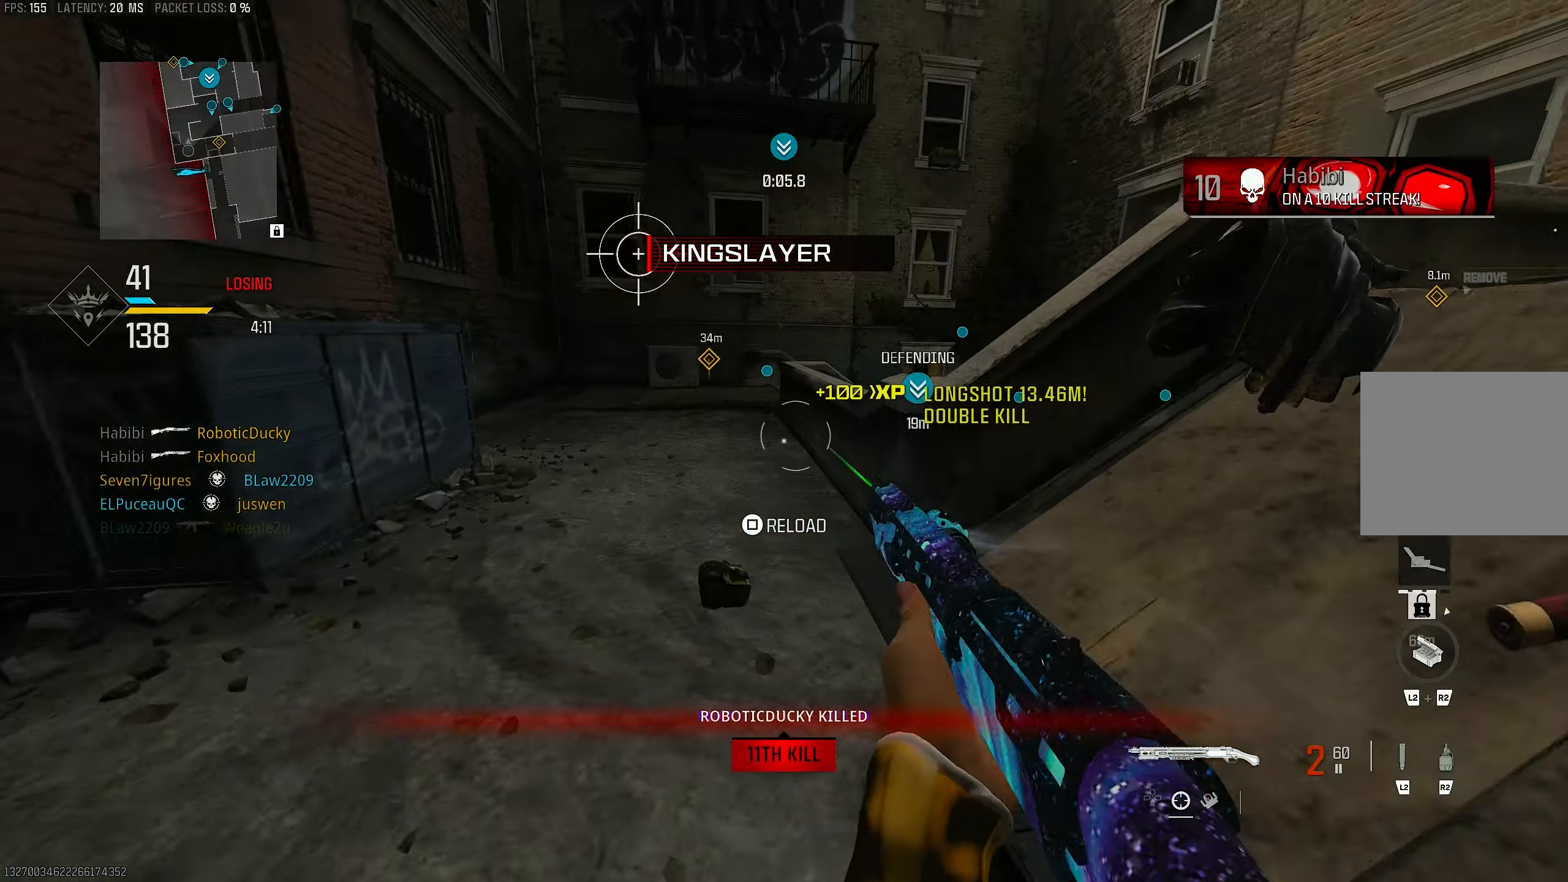
{"buttons": [], "left_stick": "down-left", "right_stick": "down-left", "events": [[50, "R1", "down"], [117, "right_stick", "center"], [150, "left_stick", "down"], [183, "L1", "up"], [217, "R1", "up"], [217, "R3", "down"], [283, "CROSS", "down"], [383, "R3", "up"], [383, "right_stick", "down"], [417, "CROSS", "up"], [450, "left_stick", "down-left"], [450, "right_stick", "down-left"]]}
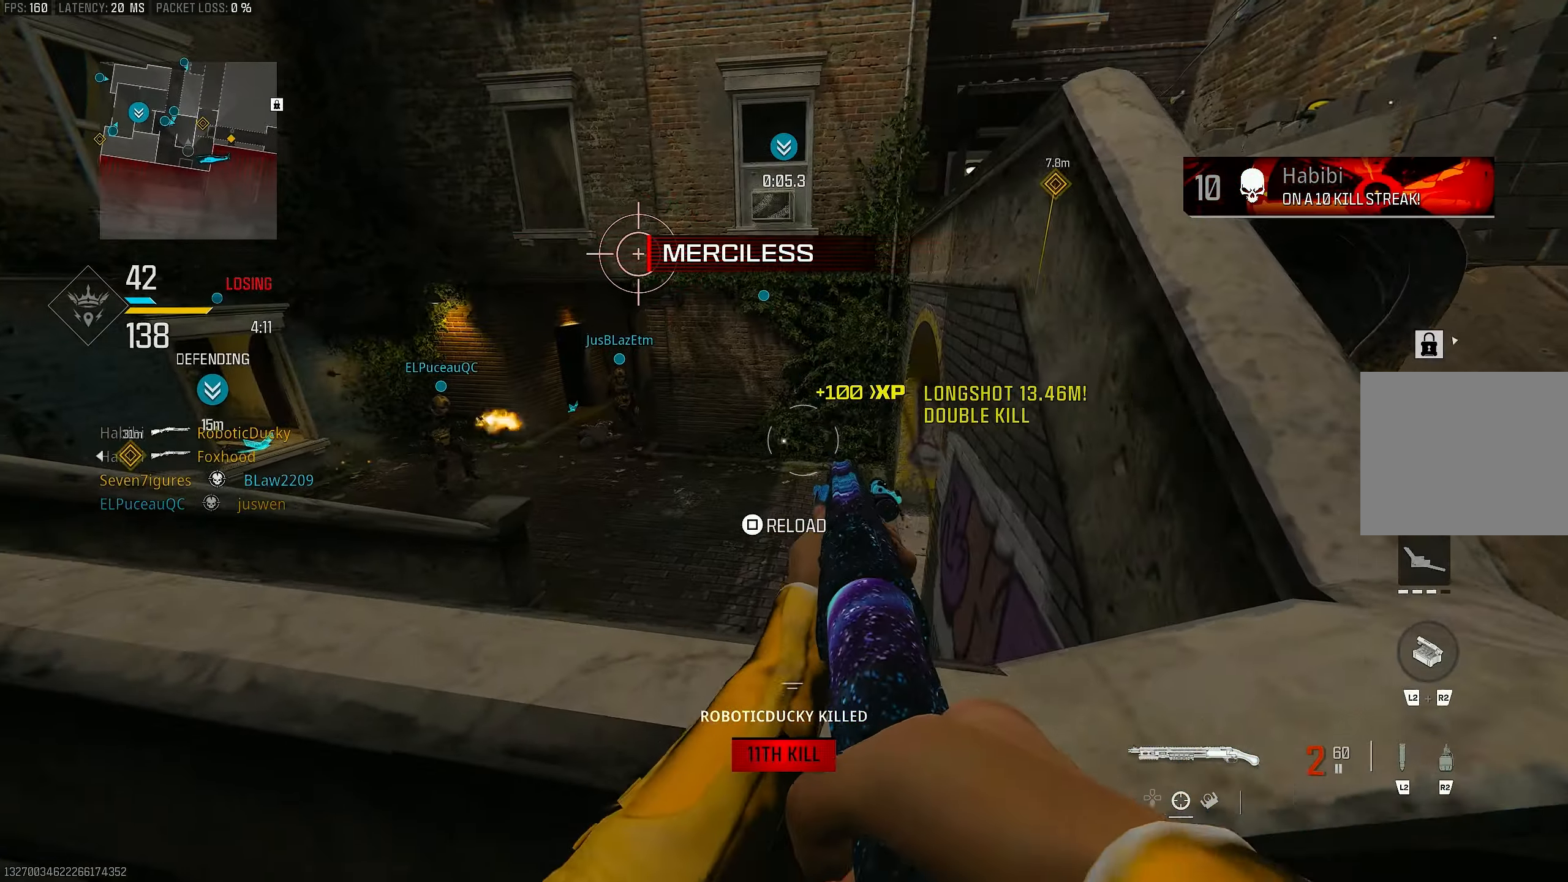
{"buttons": [], "left_stick": "up-left", "right_stick": "center", "events": [[83, "left_stick", "up-left"], [150, "L3", "down"], [217, "right_stick", "right"], [317, "L3", "up"], [483, "right_stick", "center"]]}
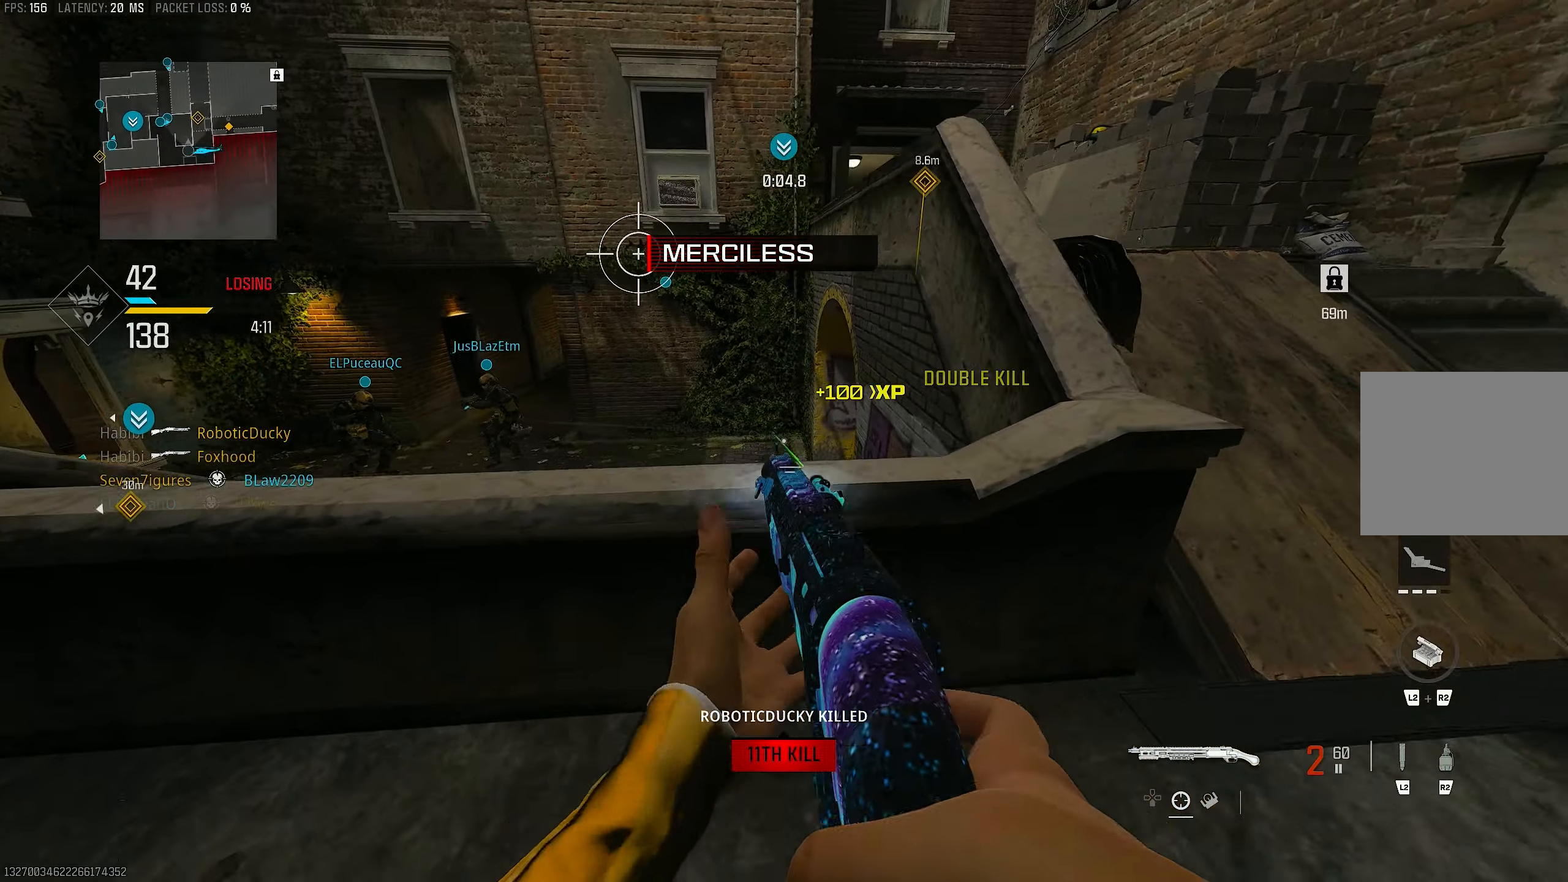
{"buttons": [], "left_stick": "right", "right_stick": "center", "events": [[50, "left_stick", "left"], [383, "left_stick", "center"], [417, "right_stick", "right"], [483, "left_stick", "right"], [483, "right_stick", "center"]]}
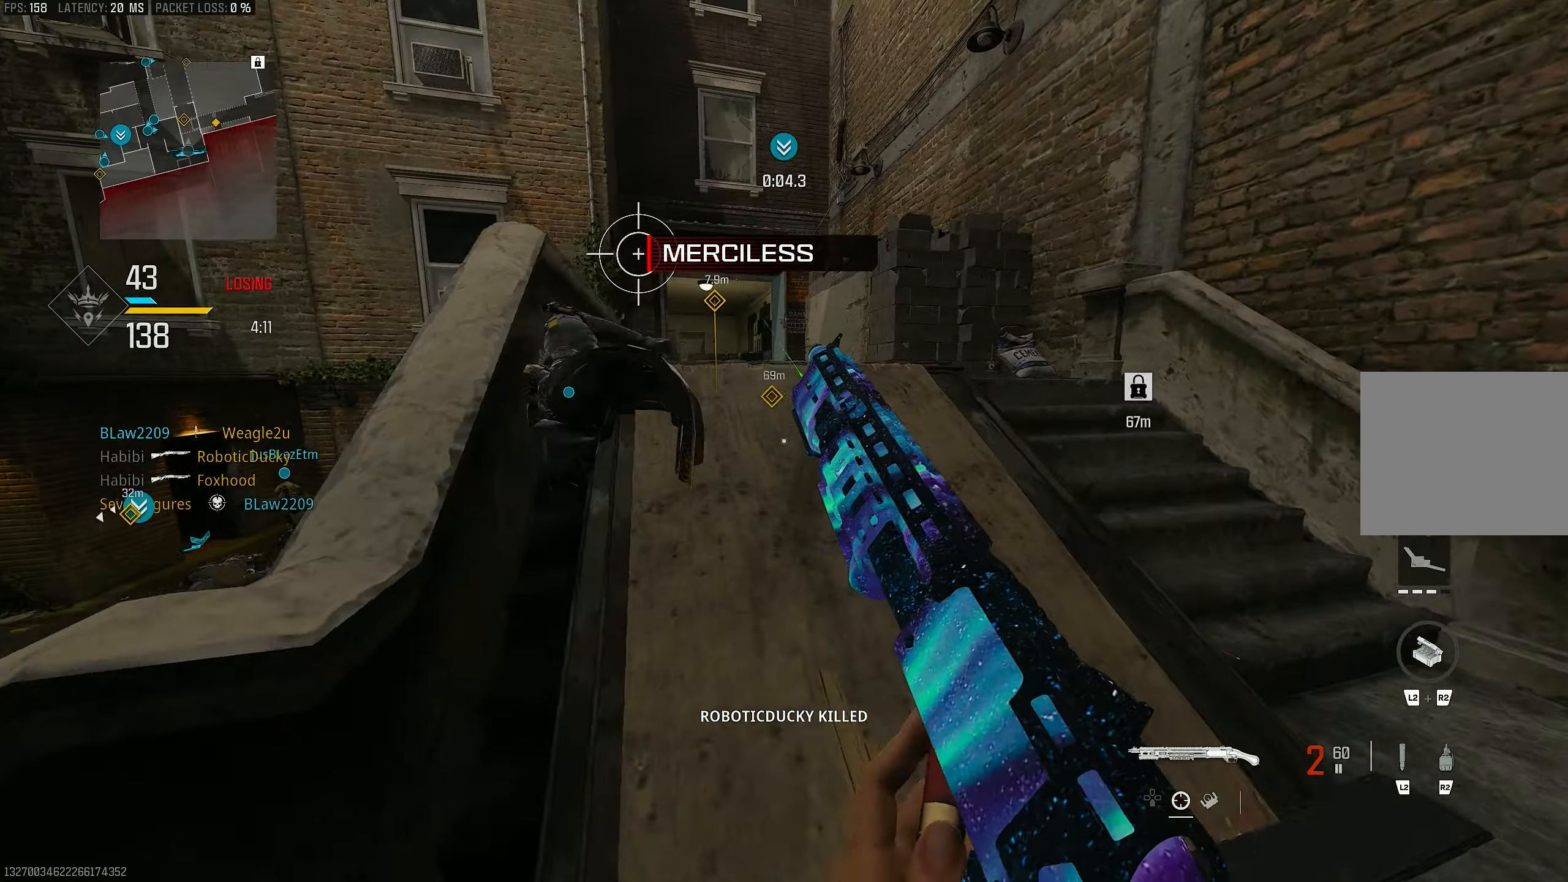
{"buttons": [], "left_stick": "up-right", "right_stick": "up-left", "events": [[50, "SQUARE", "down"], [117, "SQUARE", "up"], [267, "right_stick", "right"], [317, "left_stick", "up-right"], [450, "right_stick", "up-left"]]}
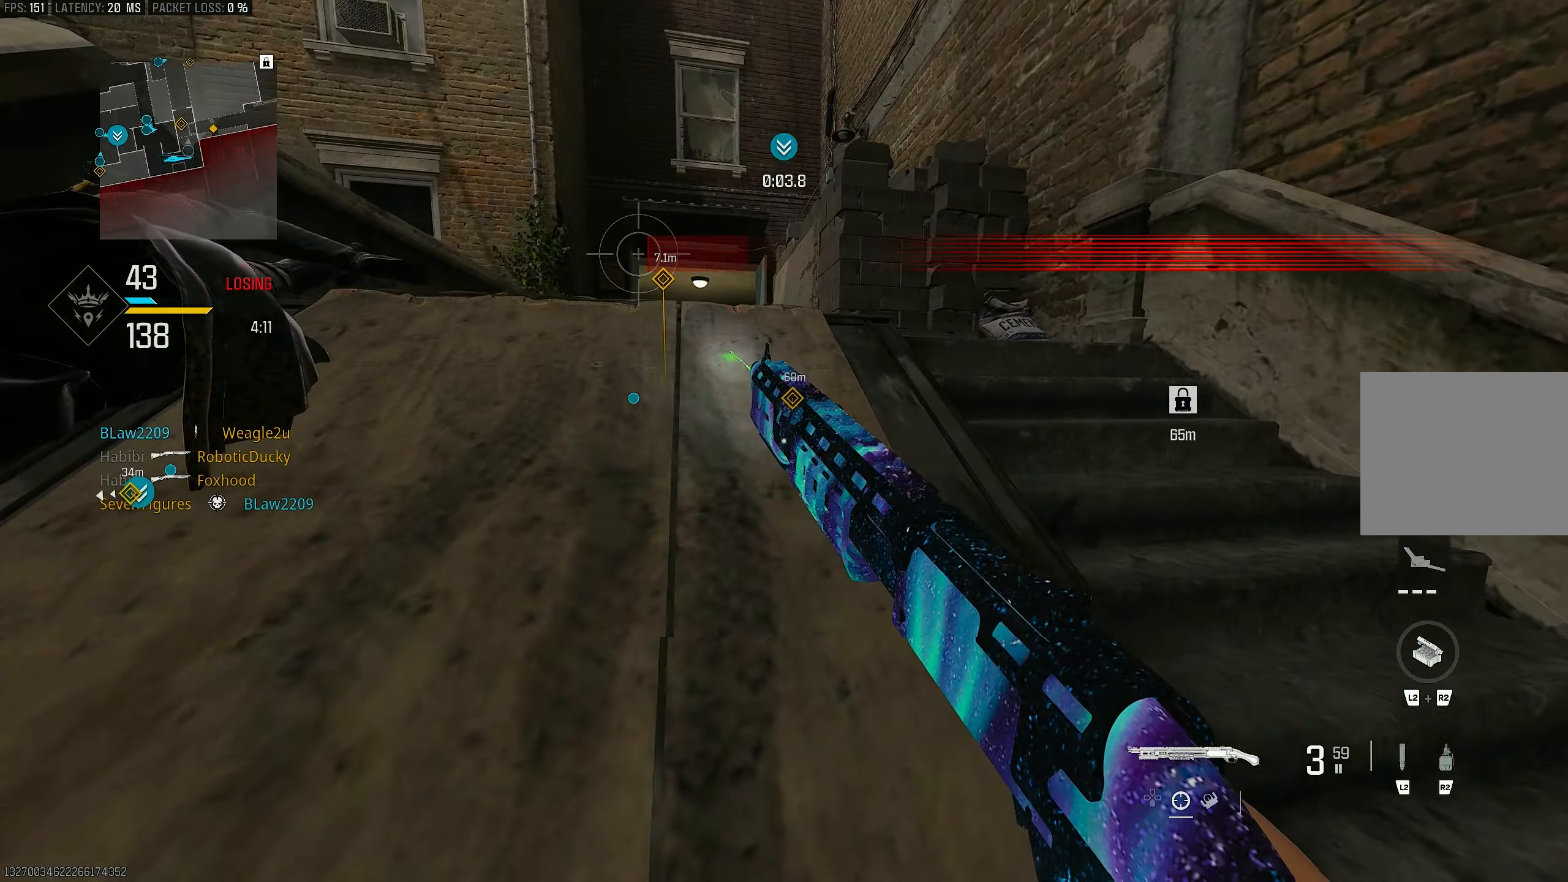
{"buttons": ["R3"], "left_stick": "up-right", "right_stick": "center", "events": [[50, "right_stick", "center"], [383, "R3", "down"]]}
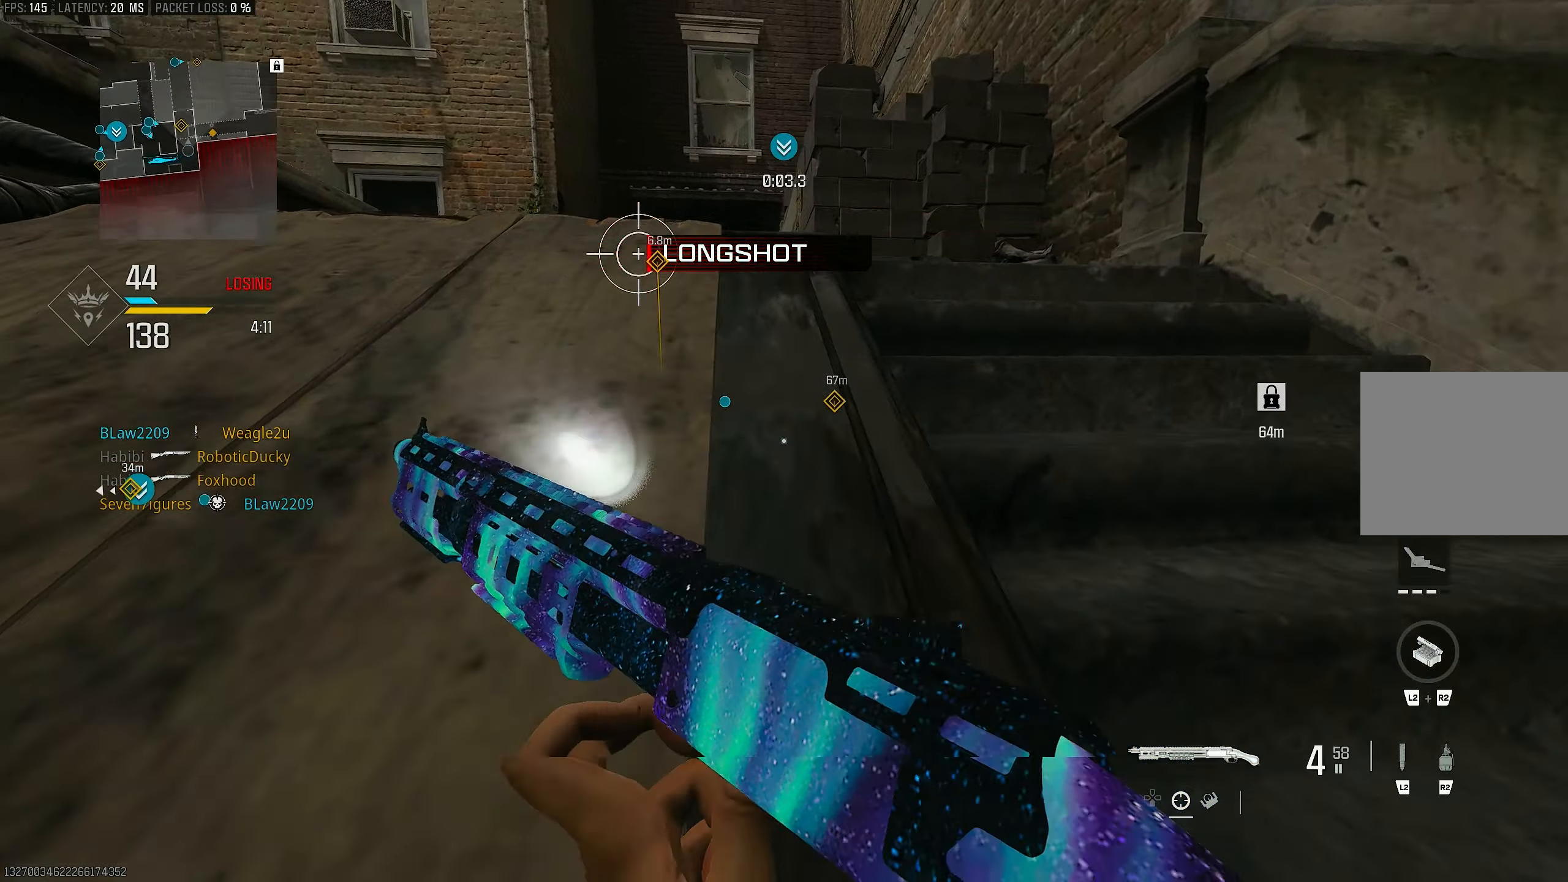
{"buttons": [], "left_stick": "up-right", "right_stick": "center", "events": [[283, "R3", "up"]]}
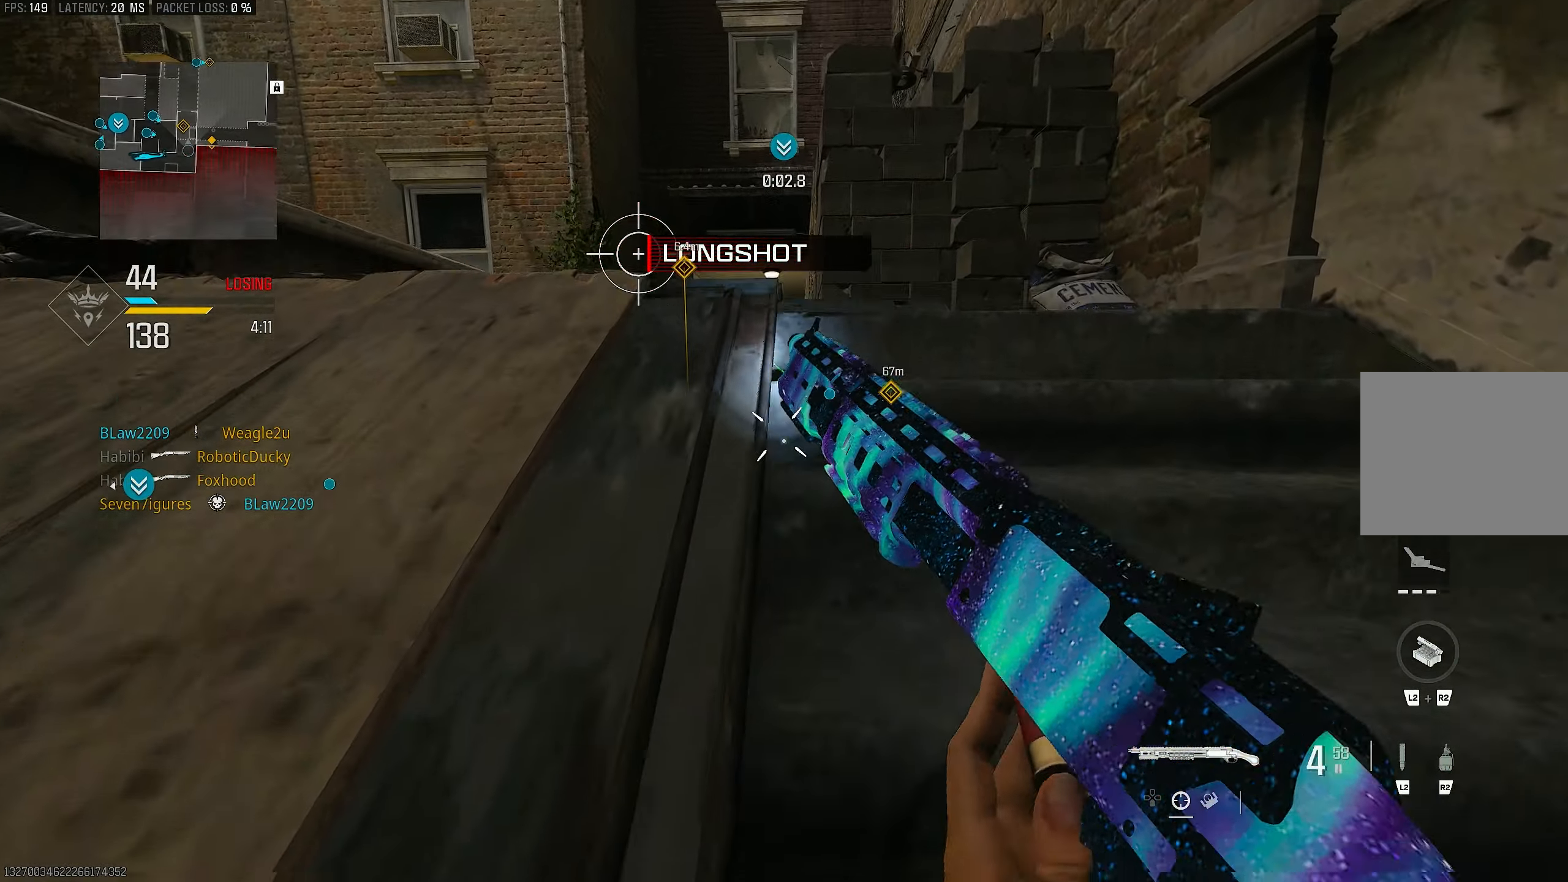
{"buttons": [], "left_stick": "up-right", "right_stick": "center", "events": []}
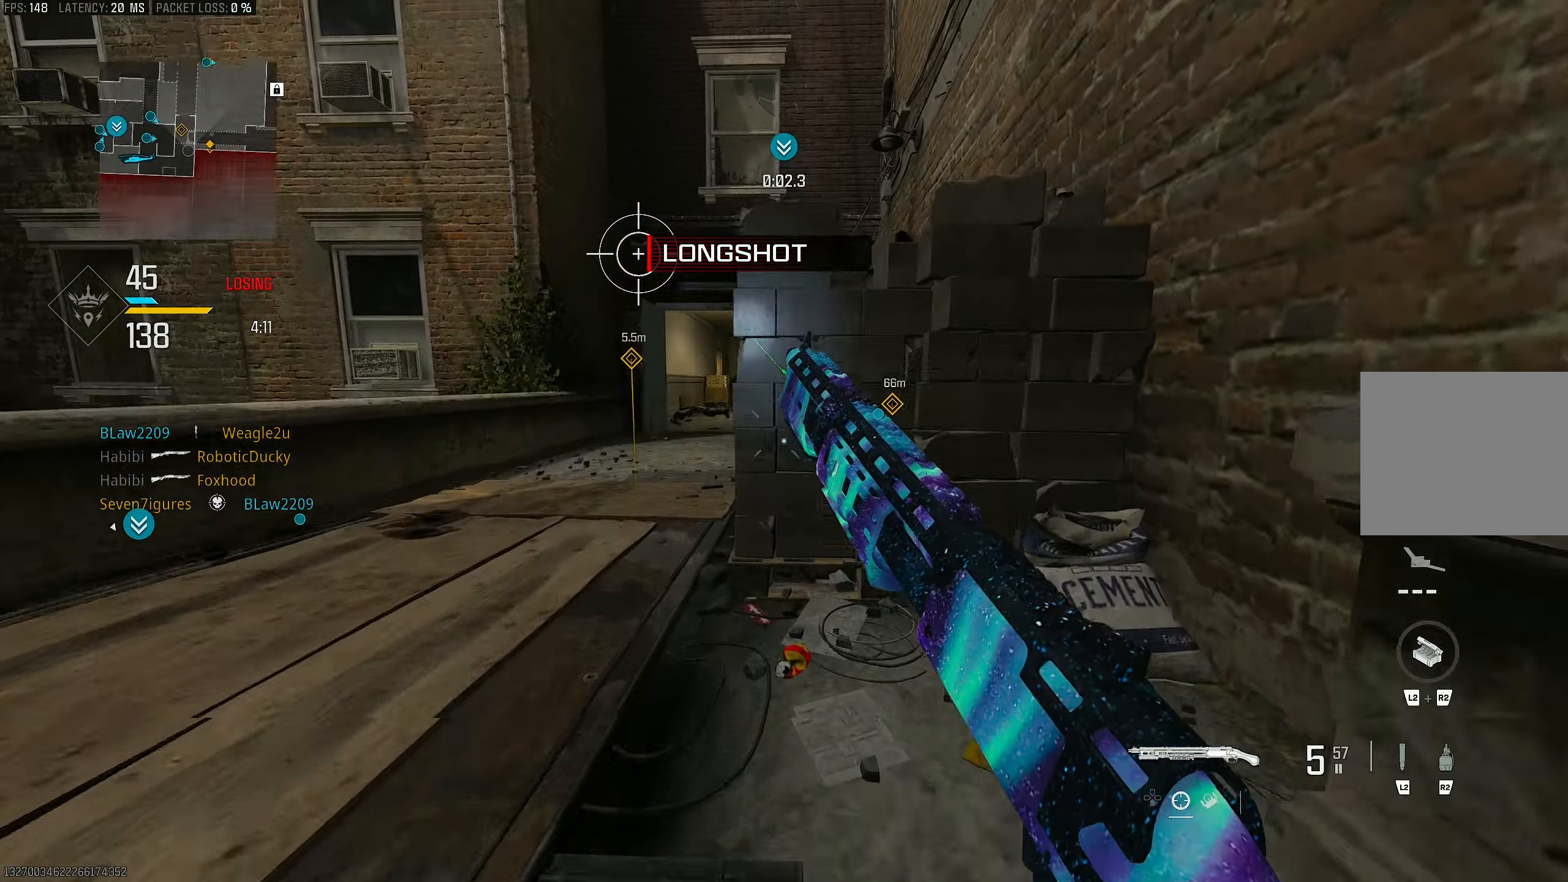
{"buttons": [], "left_stick": "up-right", "right_stick": "center", "events": [[50, "CROSS", "down"], [183, "CROSS", "up"]]}
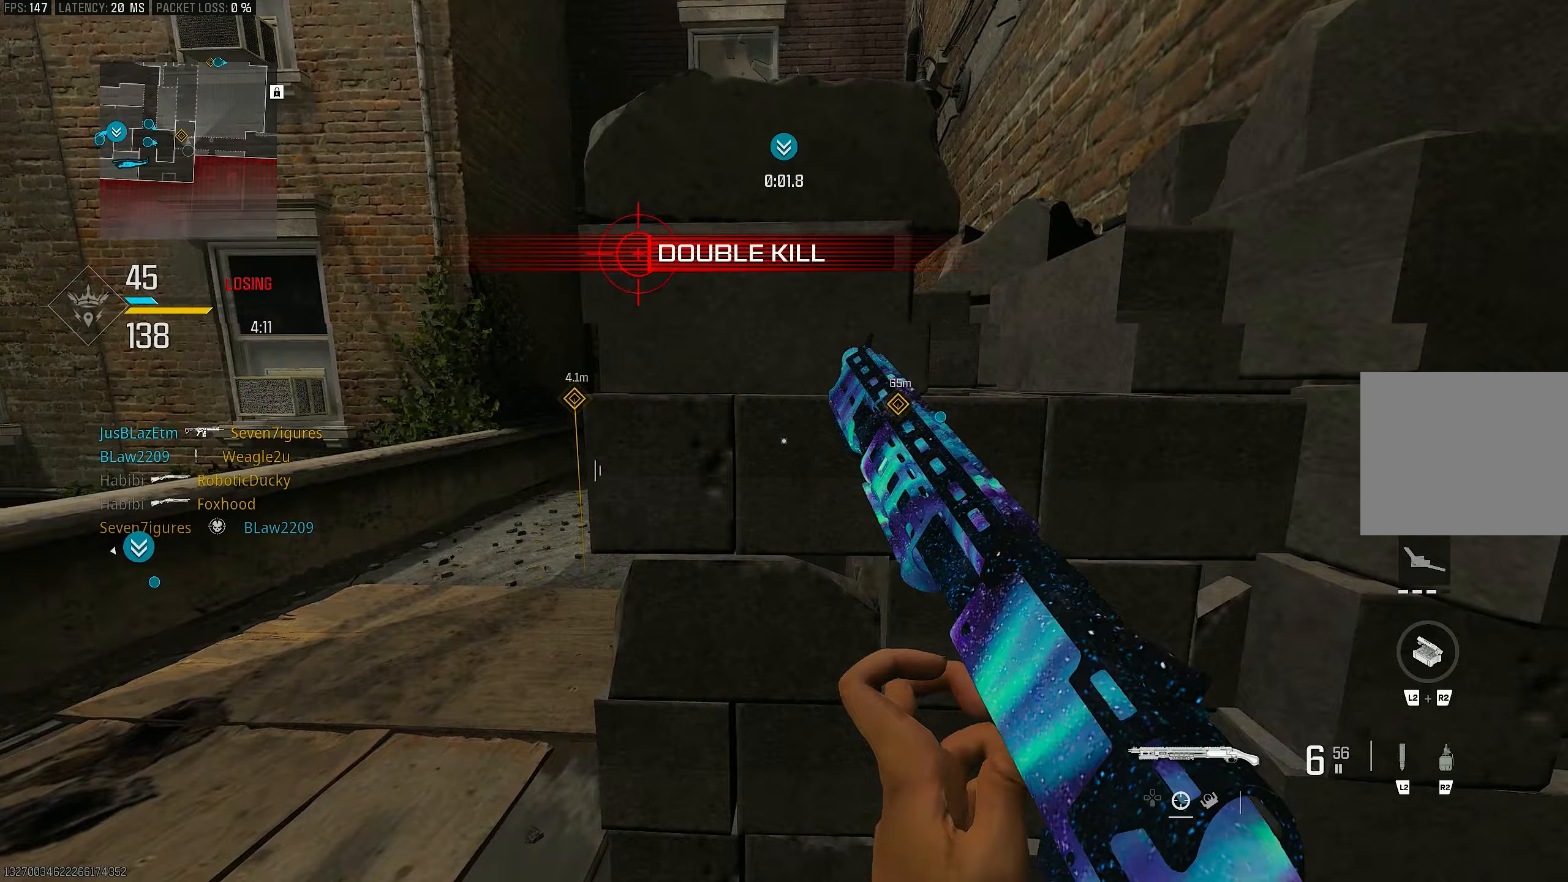
{"buttons": [], "left_stick": "up-left", "right_stick": "center", "events": [[450, "left_stick", "up-left"]]}
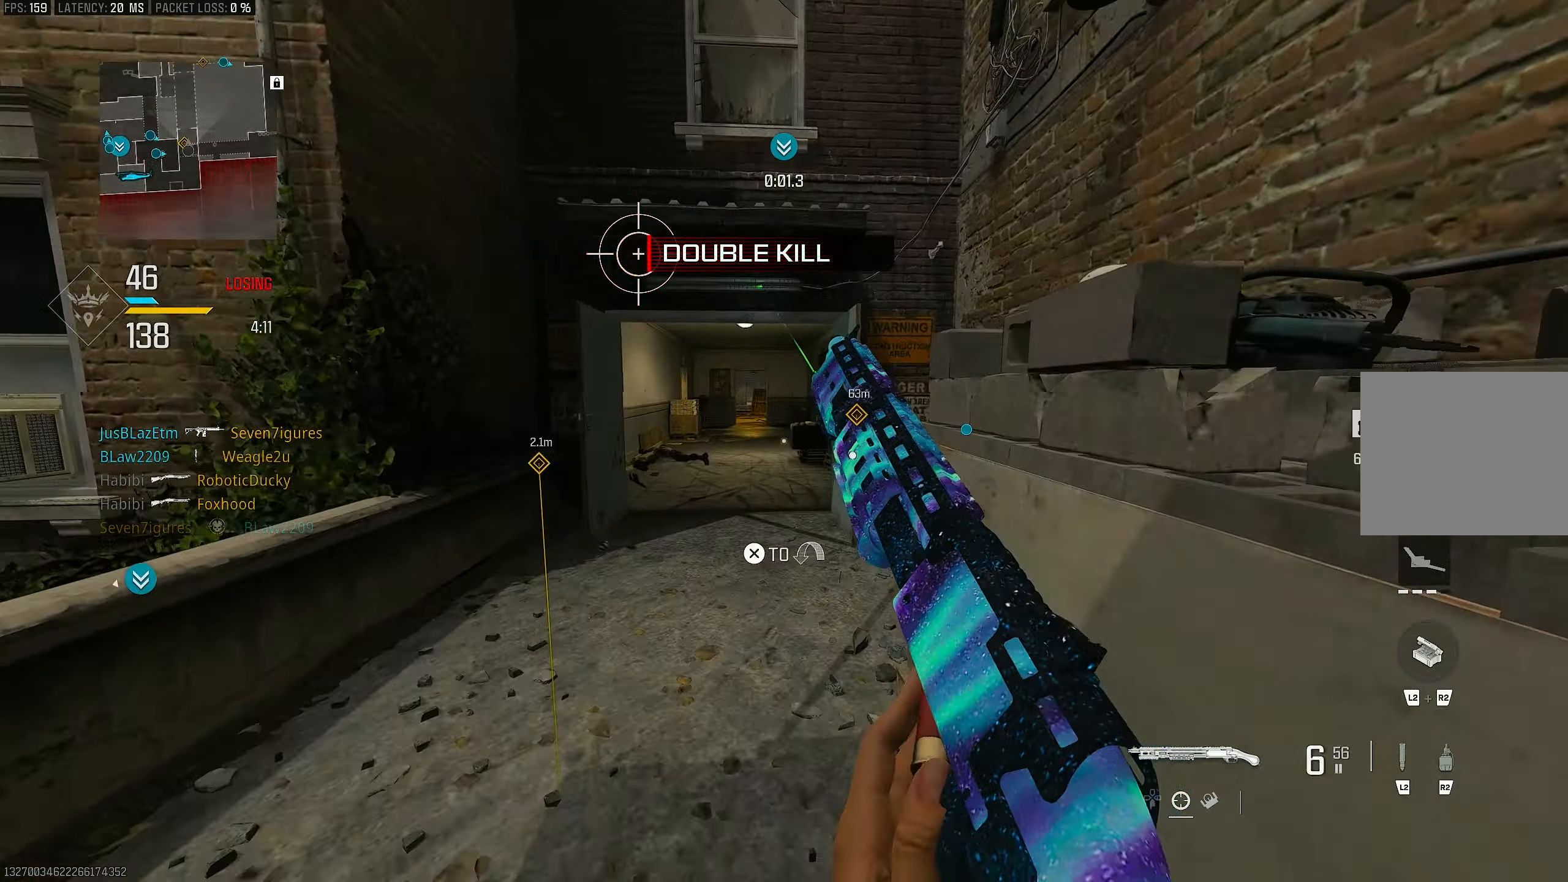
{"buttons": [], "left_stick": "up", "right_stick": "center", "events": [[17, "left_stick", "left"], [217, "left_stick", "up-left"], [417, "left_stick", "up"]]}
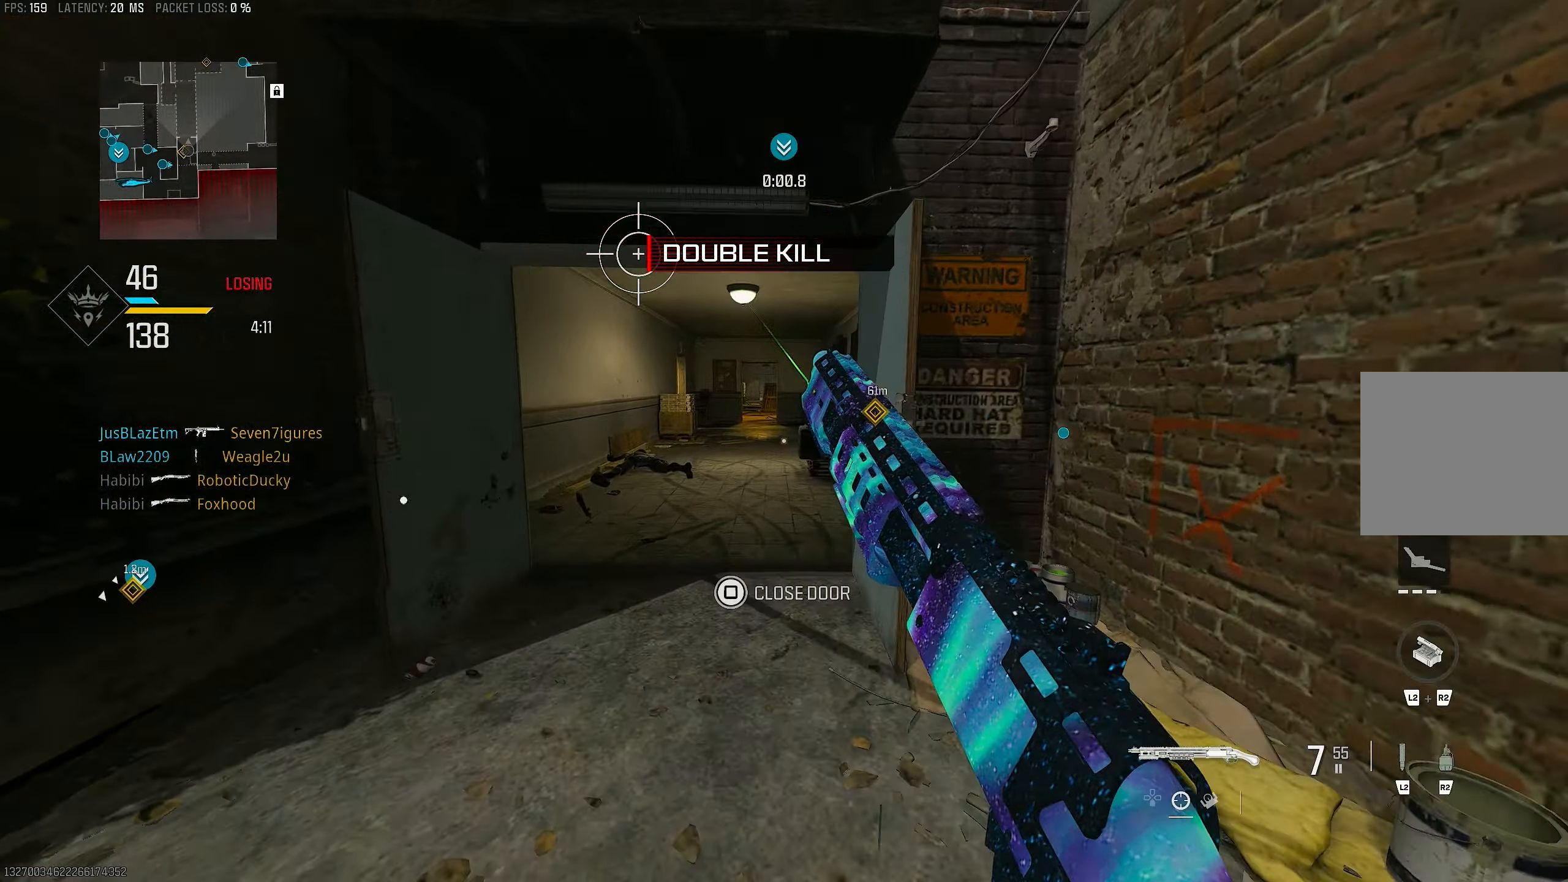
{"buttons": [], "left_stick": "up-right", "right_stick": "center", "events": [[50, "left_stick", "up-right"]]}
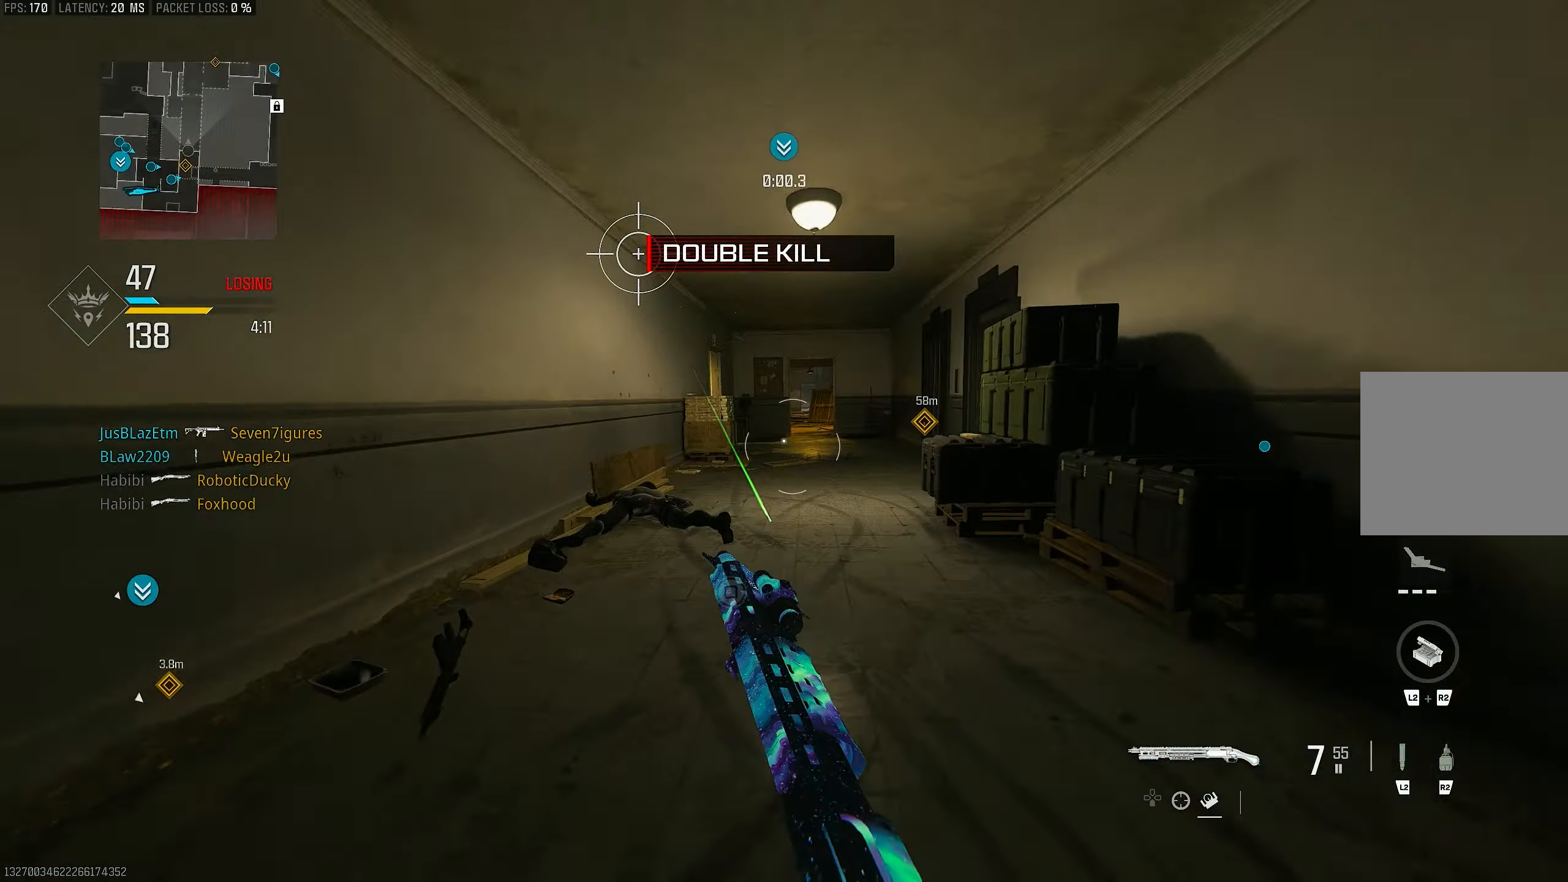
{"buttons": ["L3"], "left_stick": "up-left", "right_stick": "center", "events": [[183, "left_stick", "up"], [283, "left_stick", "up-left"], [317, "L3", "down"]]}
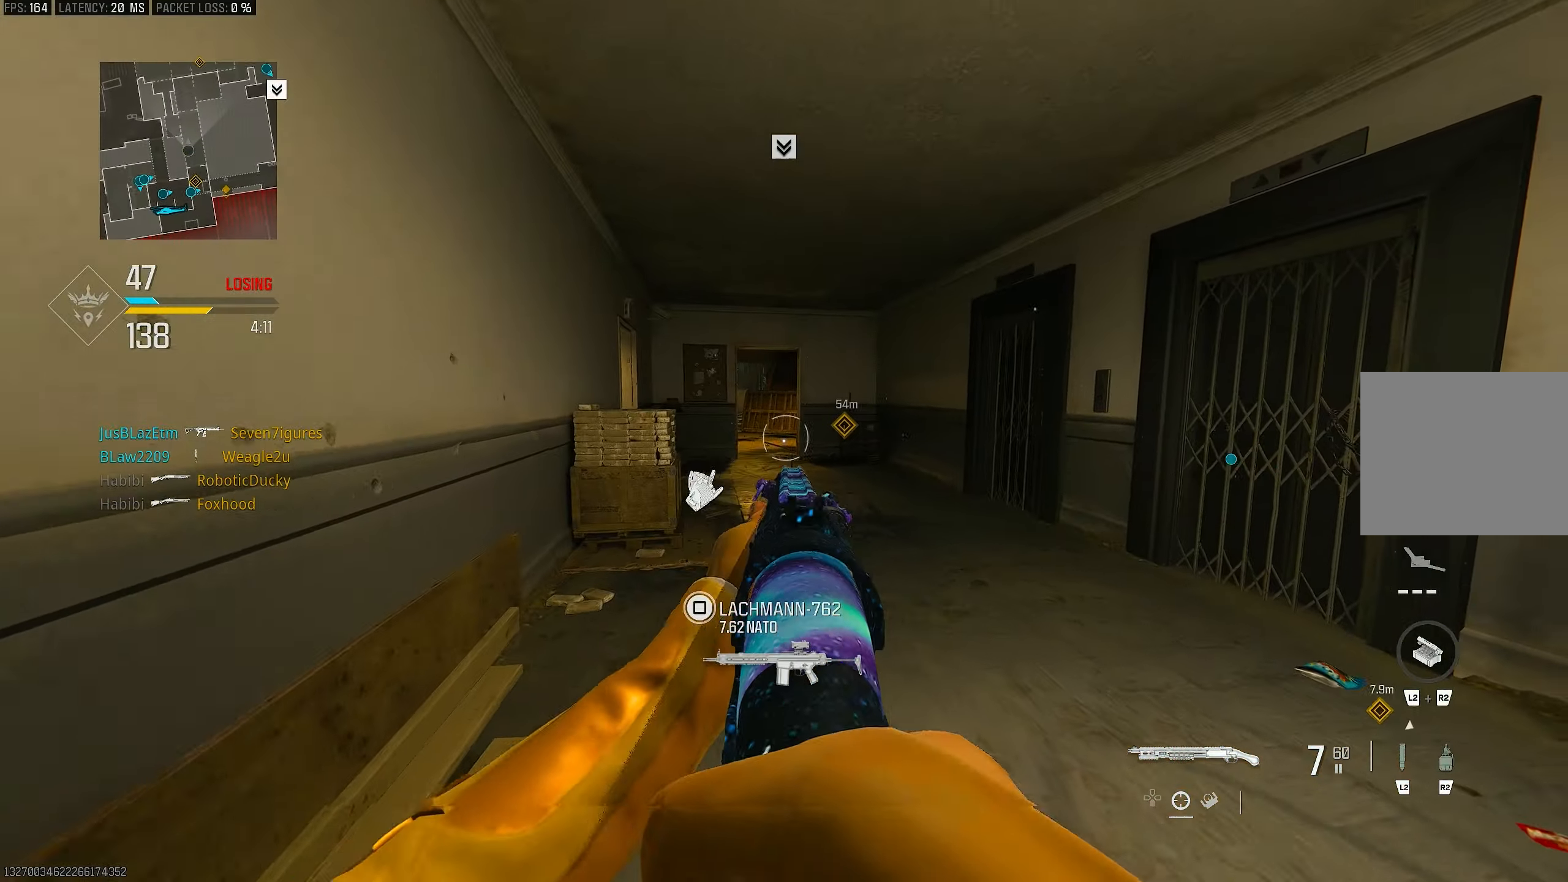
{"buttons": ["L1"], "left_stick": "left", "right_stick": "center", "events": [[83, "R3", "down"], [183, "L3", "up"], [183, "R3", "up"], [250, "R3", "down"], [283, "CROSS", "down"], [283, "L1", "down"], [350, "R3", "up"], [383, "CROSS", "up"], [383, "left_stick", "left"]]}
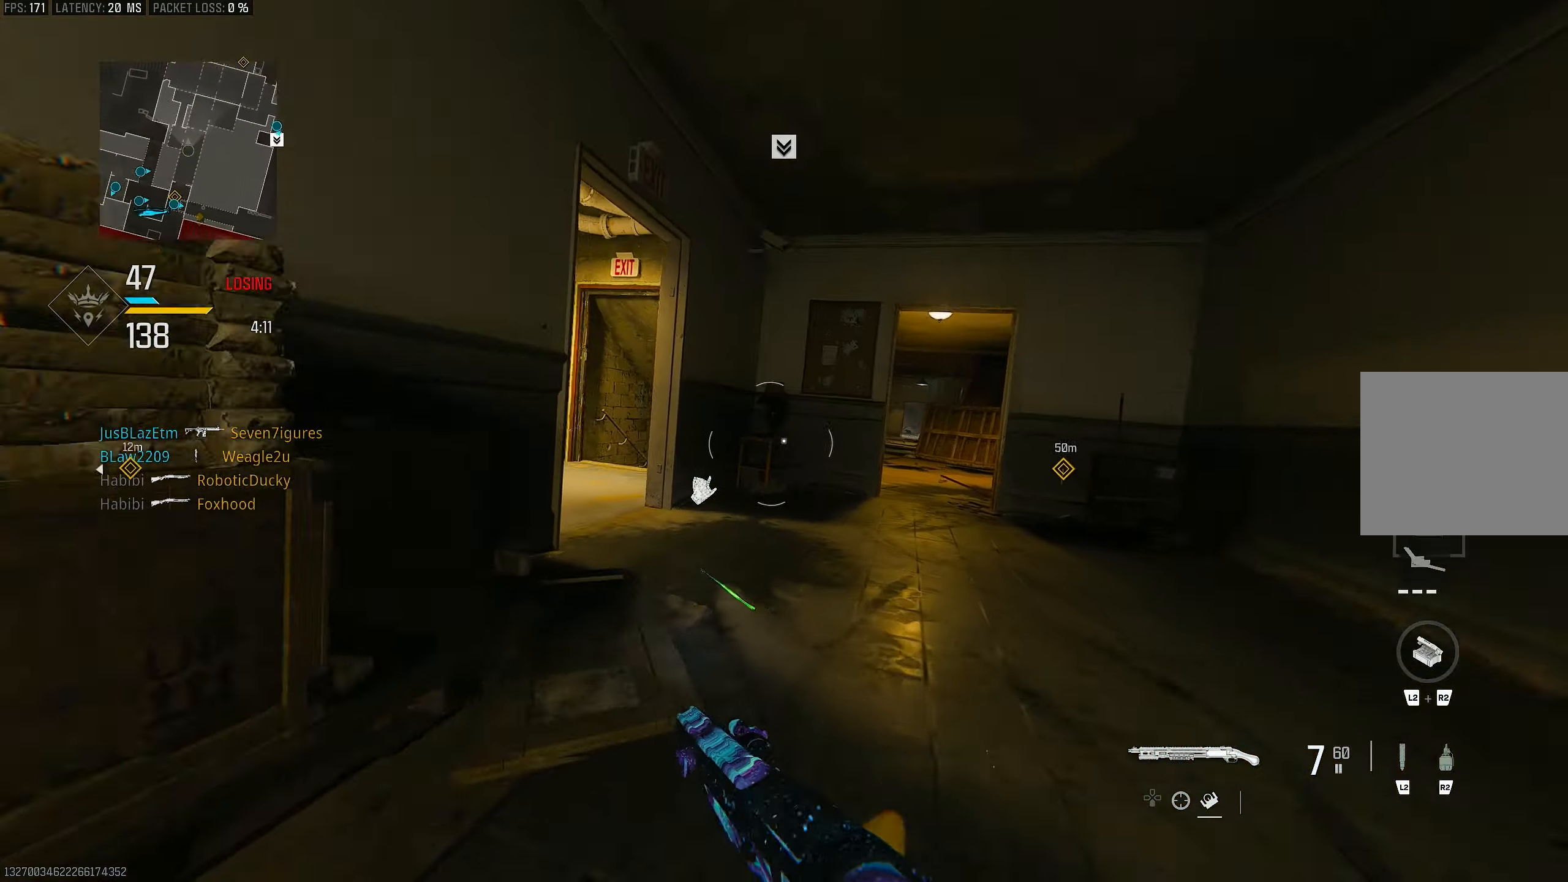
{"buttons": ["R3"], "left_stick": "up", "right_stick": "left", "events": [[50, "left_stick", "up"], [117, "L1", "up"], [117, "left_stick", "up-right"], [117, "right_stick", "right"], [183, "L3", "down"], [233, "right_stick", "center"], [250, "left_stick", "up"], [350, "L3", "up"], [383, "right_stick", "left"], [450, "R3", "down"]]}
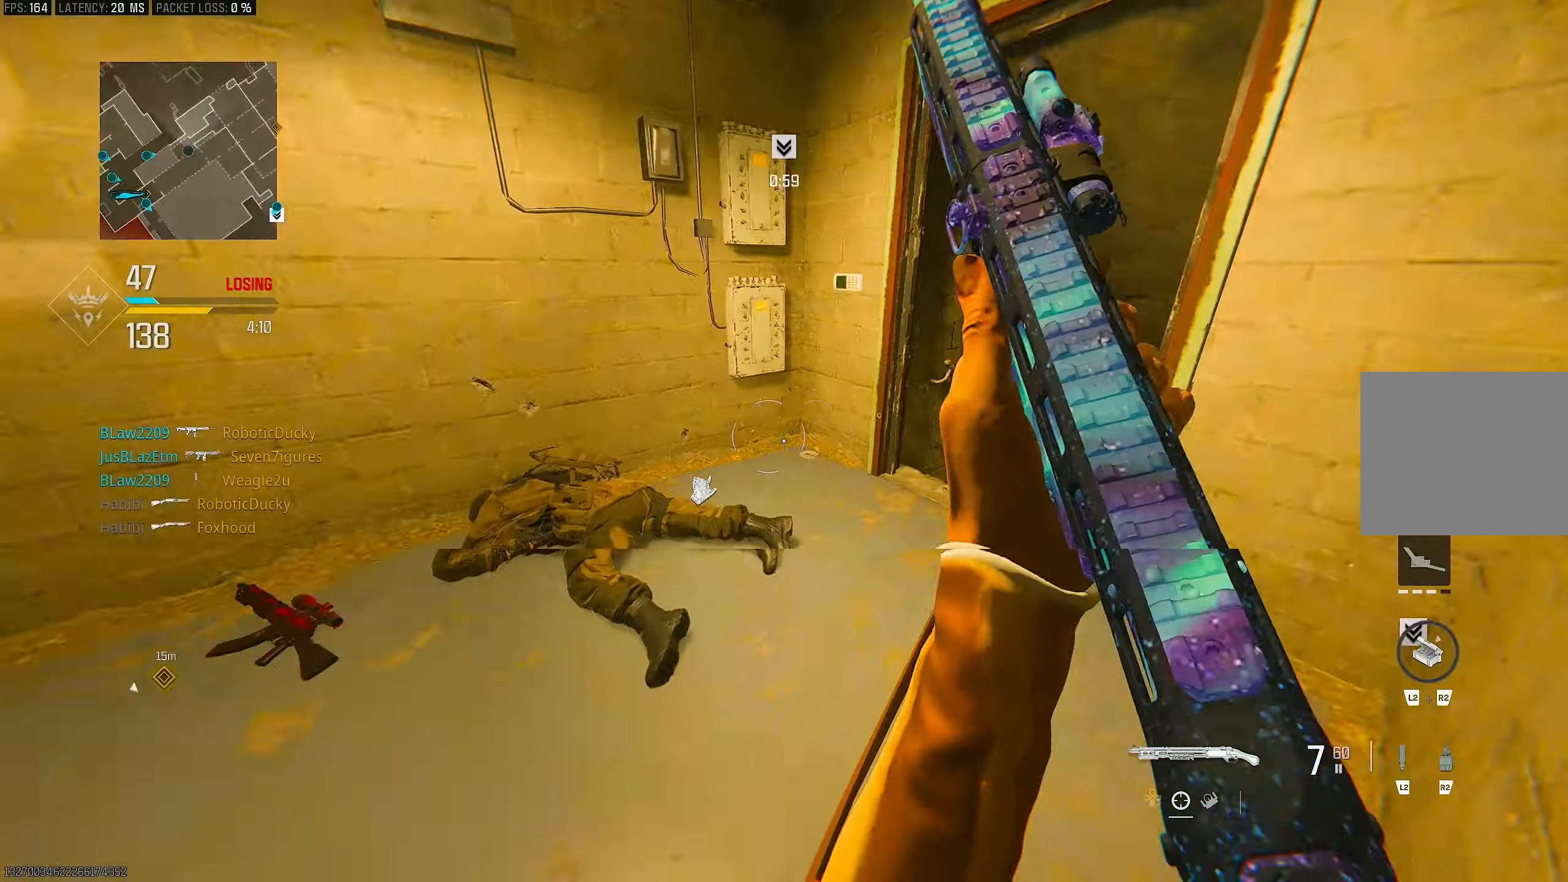
{"buttons": [], "left_stick": "up-left", "right_stick": "down-left", "events": [[83, "R3", "up"], [150, "R3", "down"], [183, "CROSS", "down"], [183, "left_stick", "up-left"], [217, "right_stick", "down-left"], [250, "R3", "up"], [283, "CROSS", "up"], [383, "L3", "down"], [483, "L3", "up"]]}
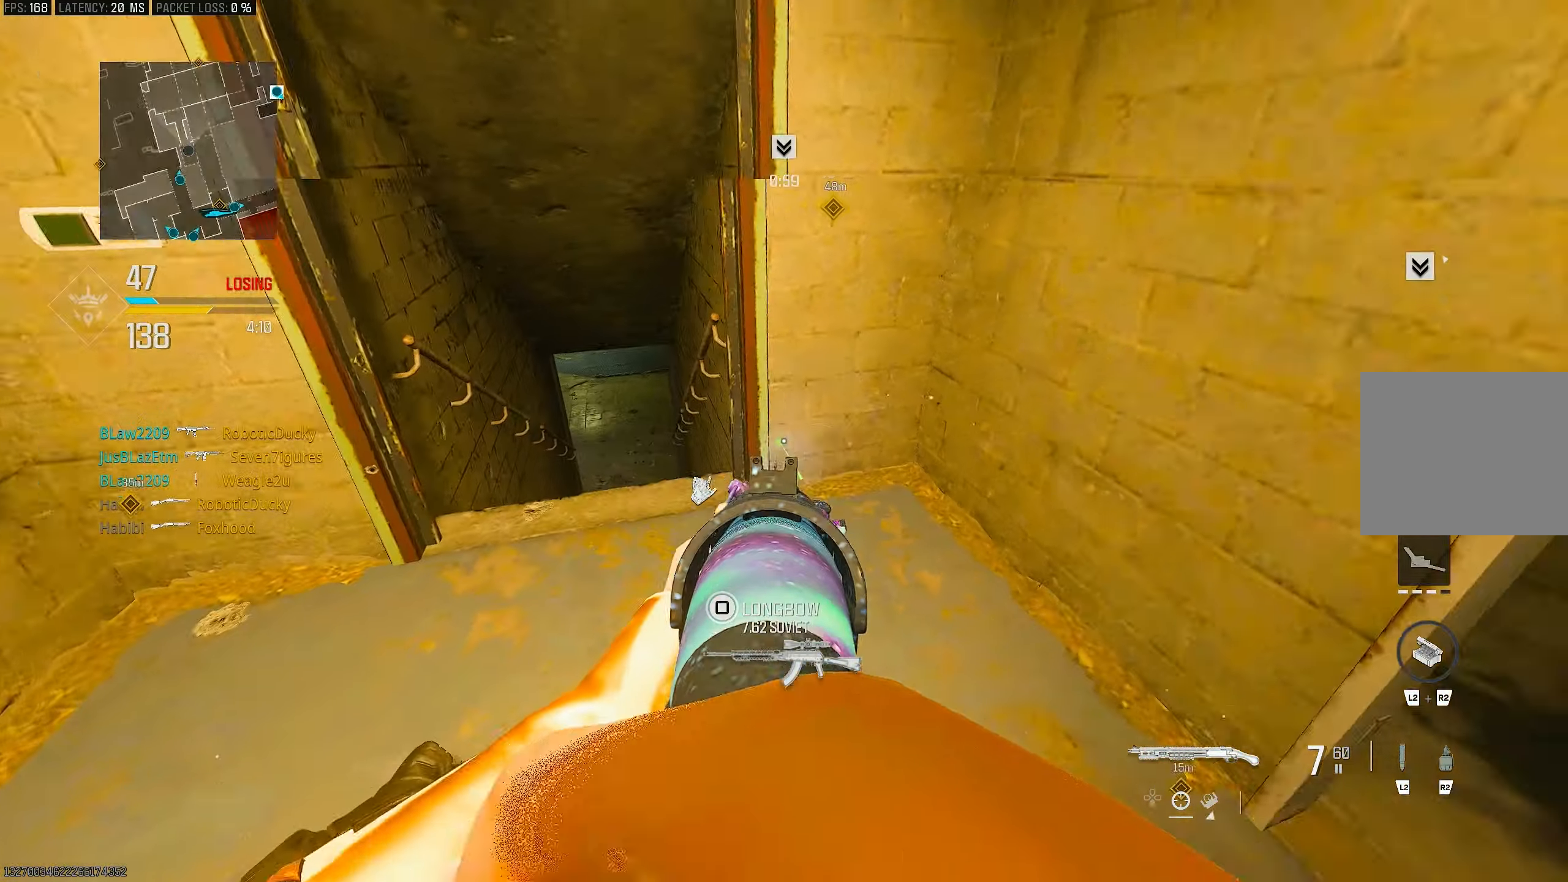
{"buttons": ["L1"], "left_stick": "center", "right_stick": "center", "events": [[17, "left_stick", "up"], [17, "right_stick", "center"], [83, "right_stick", "right"], [283, "L1", "down"], [283, "right_stick", "down-right"], [383, "left_stick", "center"], [417, "right_stick", "center"]]}
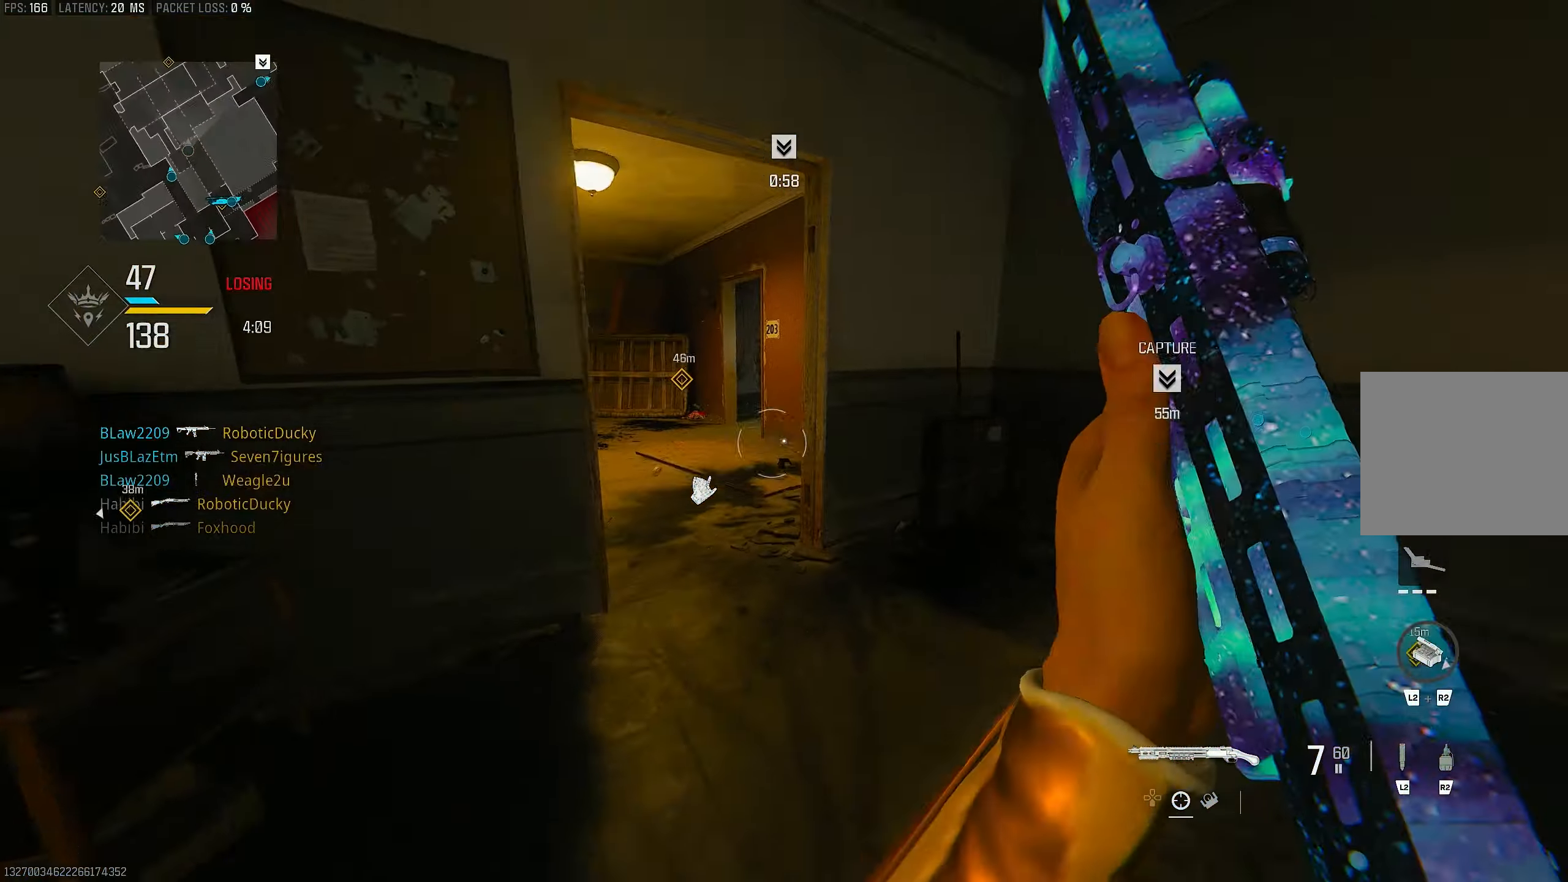
{"buttons": ["L3"], "left_stick": "up", "right_stick": "up-left", "events": [[17, "left_stick", "down-right"], [50, "L1", "up"], [117, "right_stick", "right"], [200, "right_stick", "up-right"], [283, "left_stick", "up-right"], [417, "L3", "down"], [417, "left_stick", "up"], [417, "right_stick", "up-left"]]}
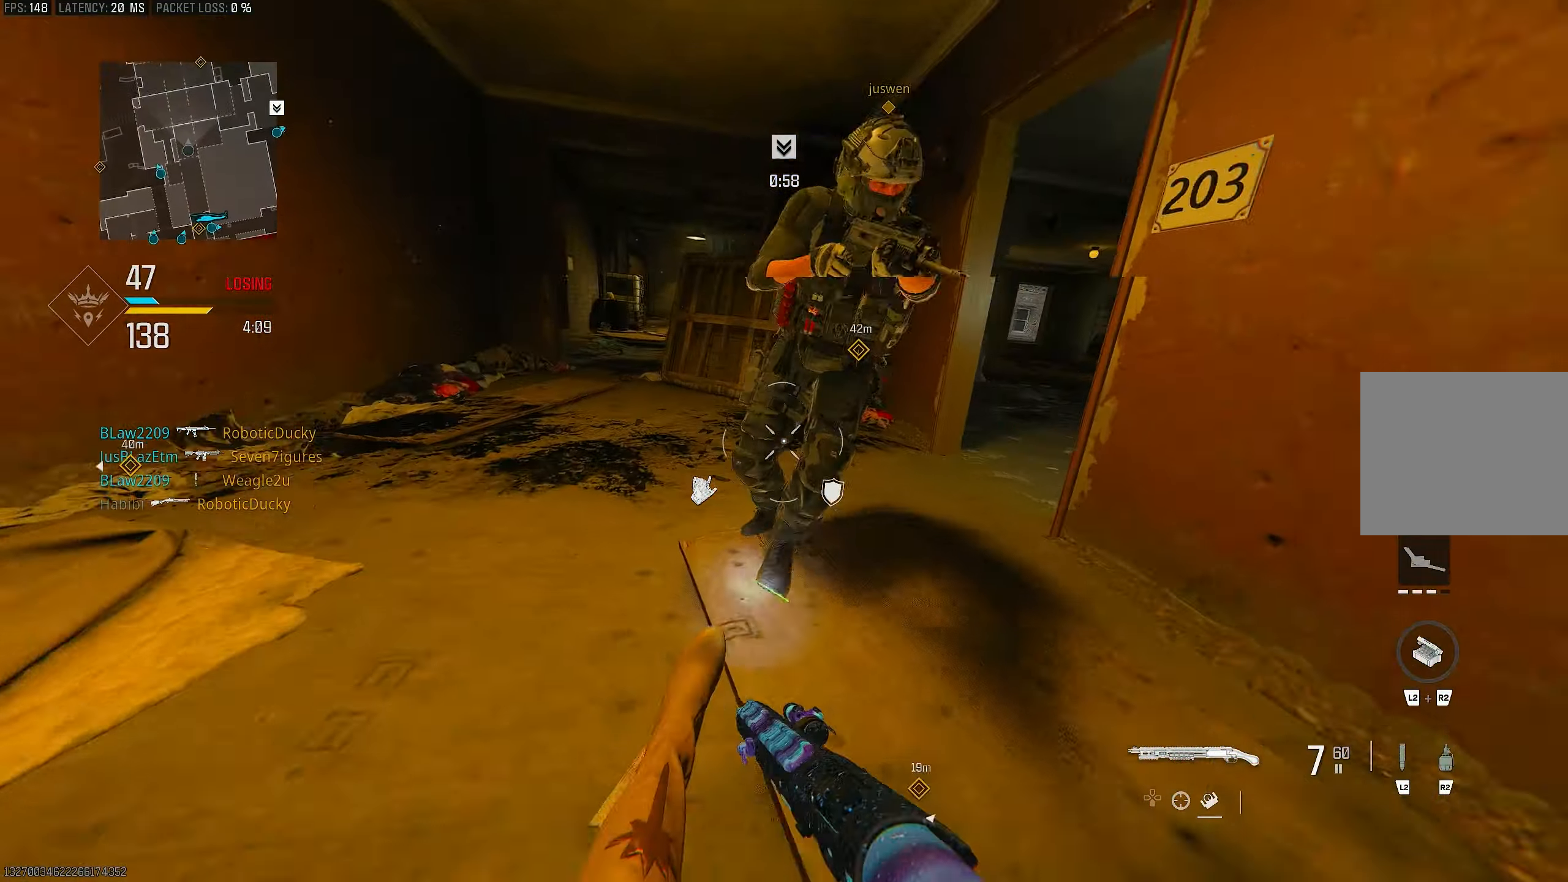
{"buttons": ["R3"], "left_stick": "up", "right_stick": "center", "events": [[17, "L3", "up"], [350, "right_stick", "center"], [450, "R3", "down"]]}